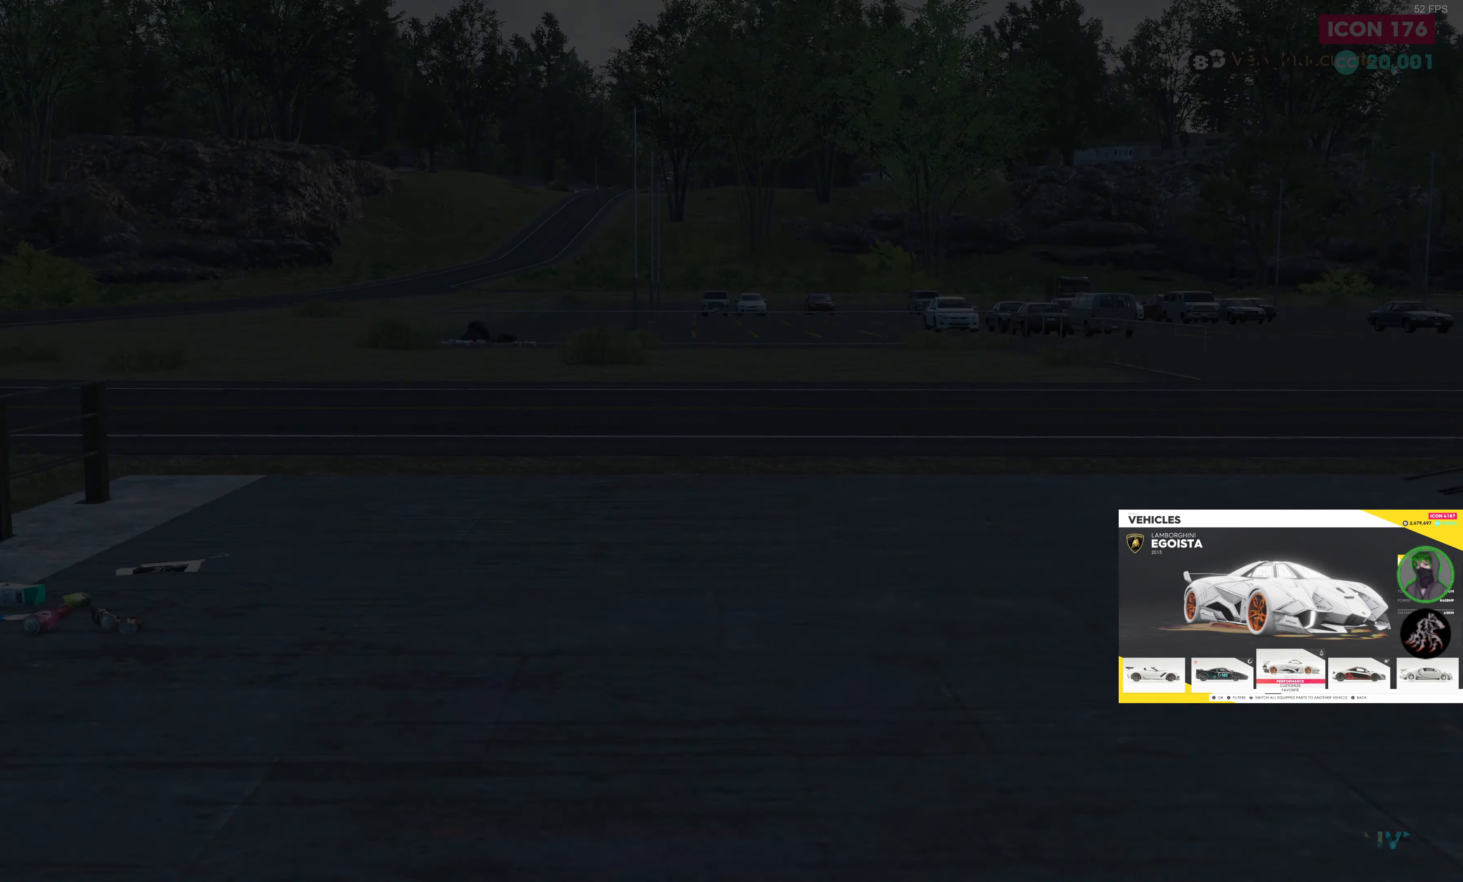
Gameplay with a controller (PlayStation layout); each line is a JSON object with the inputs held at the frame after it. "events" lists button and stick changes between this image and that frame as [ms after this image, input, new state], when the widget could be followed in between.
{"buttons": [], "left_stick": "center", "right_stick": "center", "events": []}
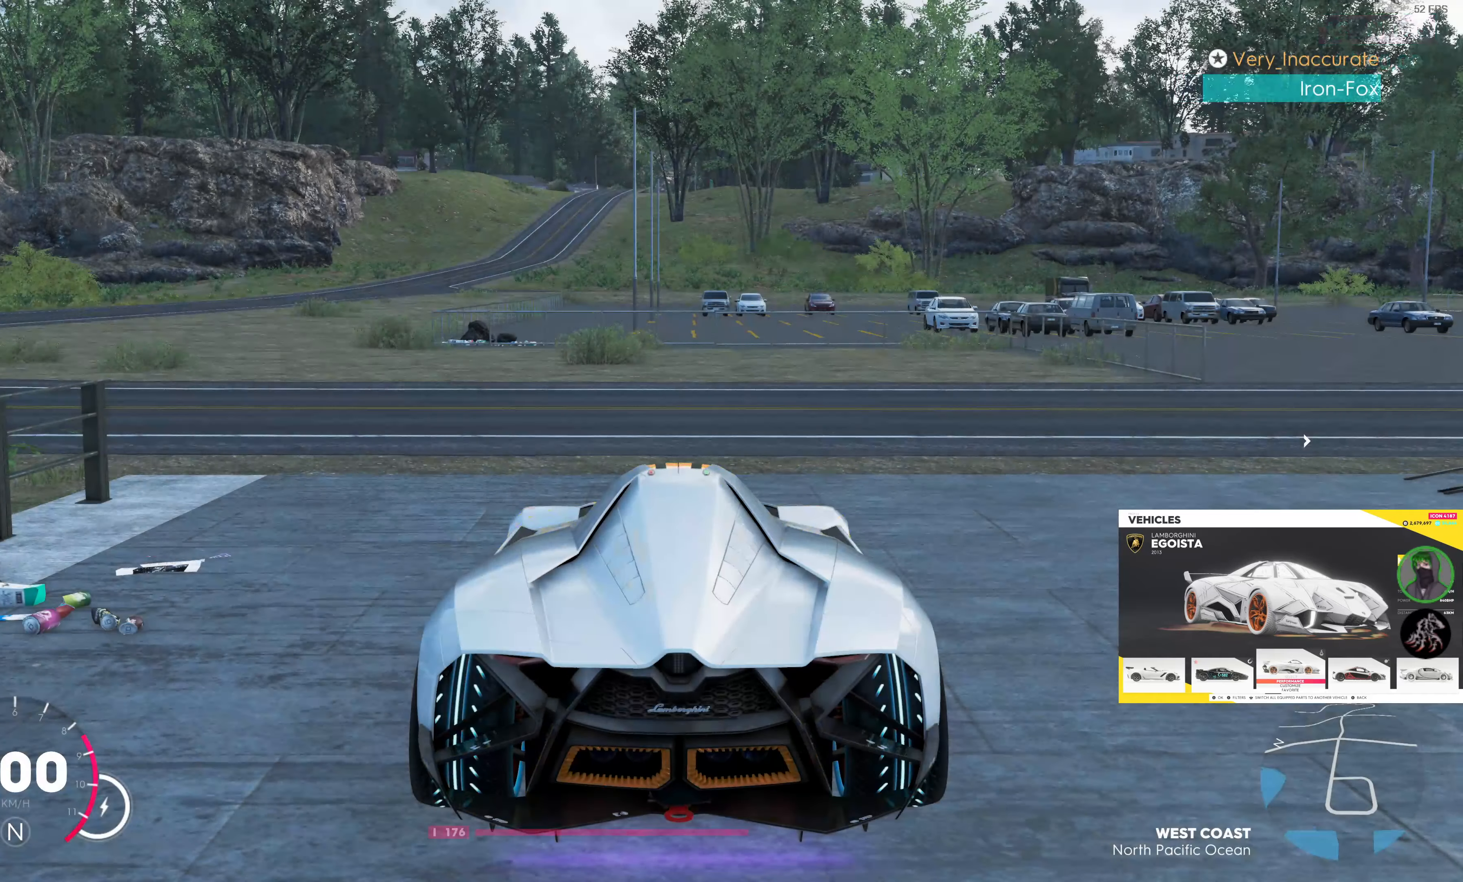
{"buttons": [], "left_stick": "center", "right_stick": "center", "events": [[350, "START", "down"], [500, "START", "up"]]}
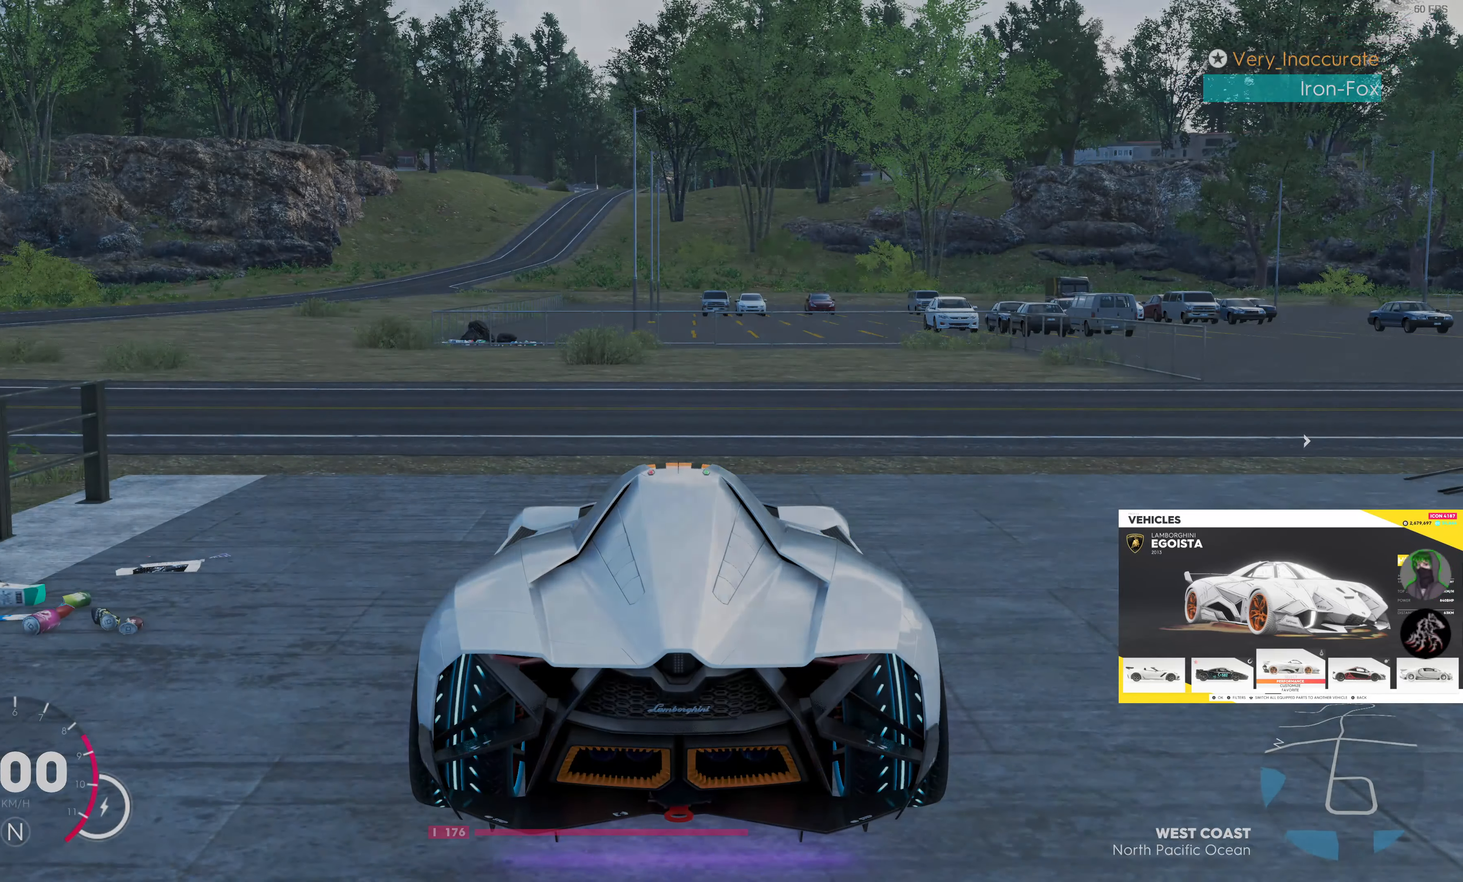
{"buttons": [], "left_stick": "center", "right_stick": "center", "events": []}
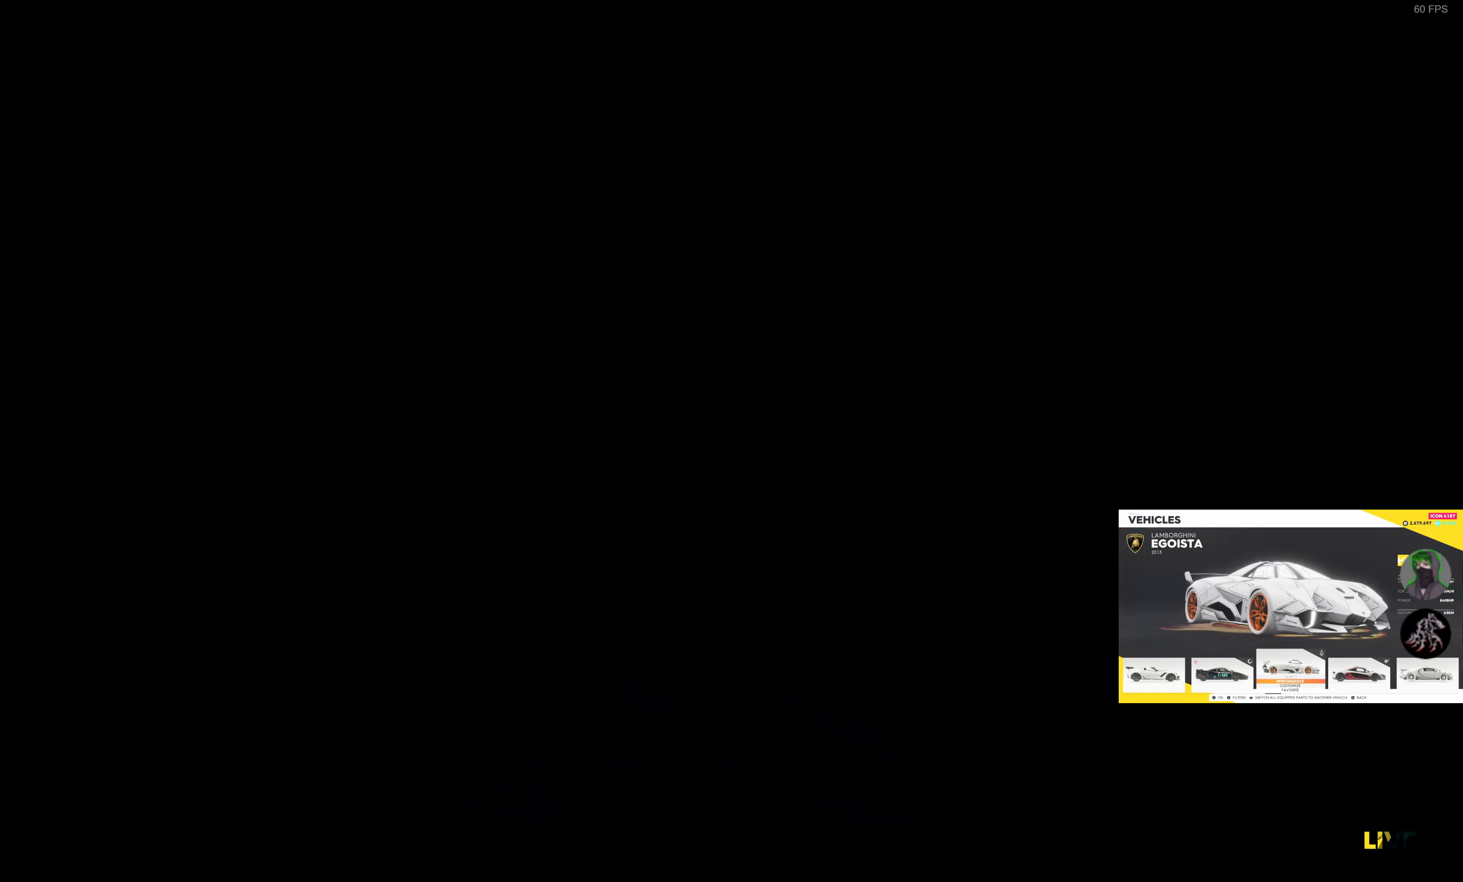
{"buttons": [], "left_stick": "center", "right_stick": "center", "events": []}
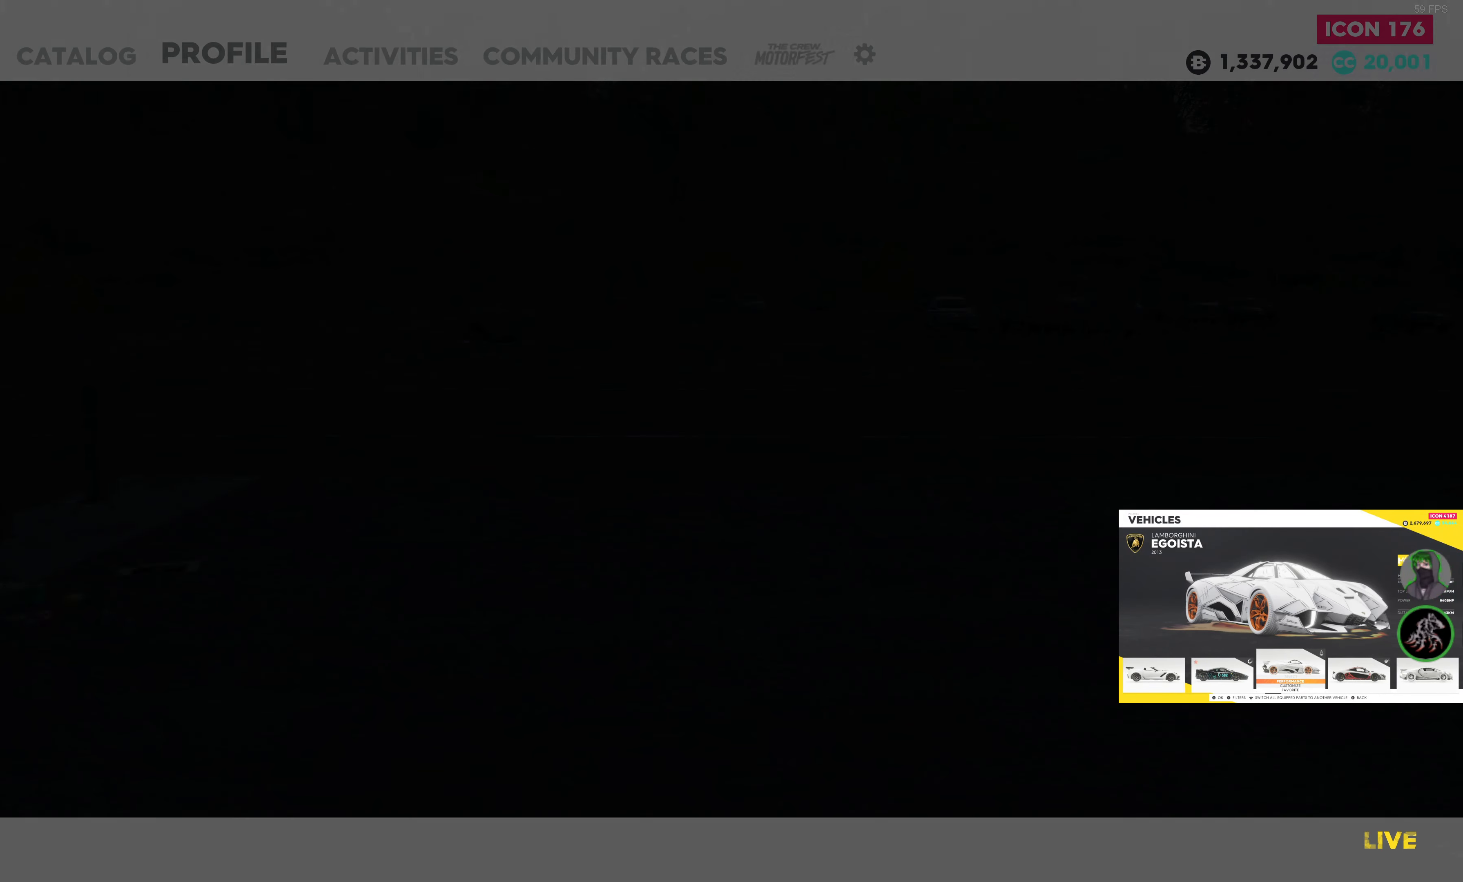
{"buttons": [], "left_stick": "center", "right_stick": "center", "events": []}
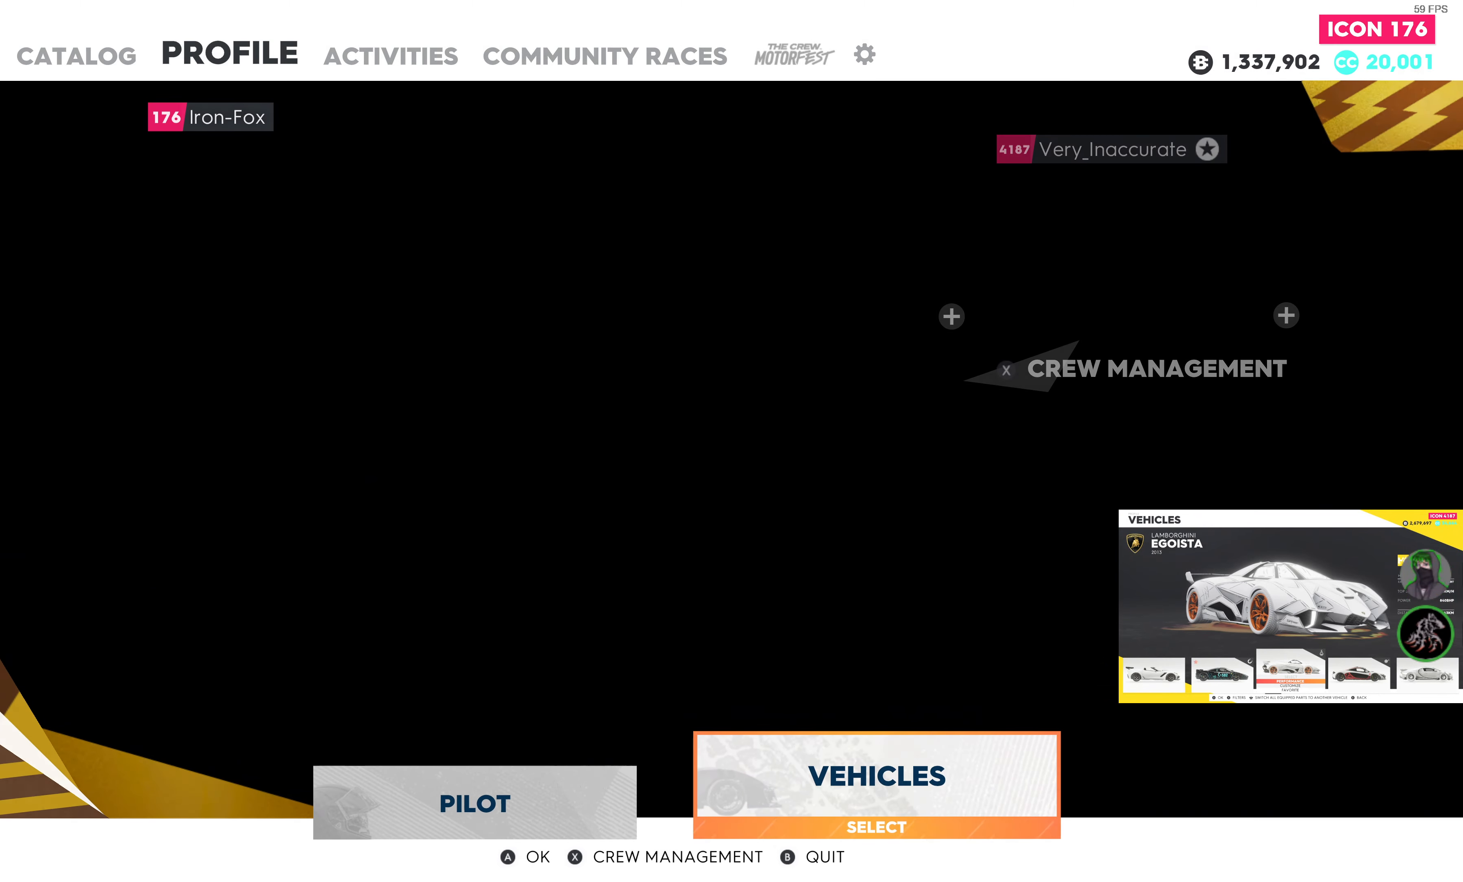
{"buttons": [], "left_stick": "center", "right_stick": "center", "events": [[34, "CROSS", "down"], [167, "CROSS", "up"]]}
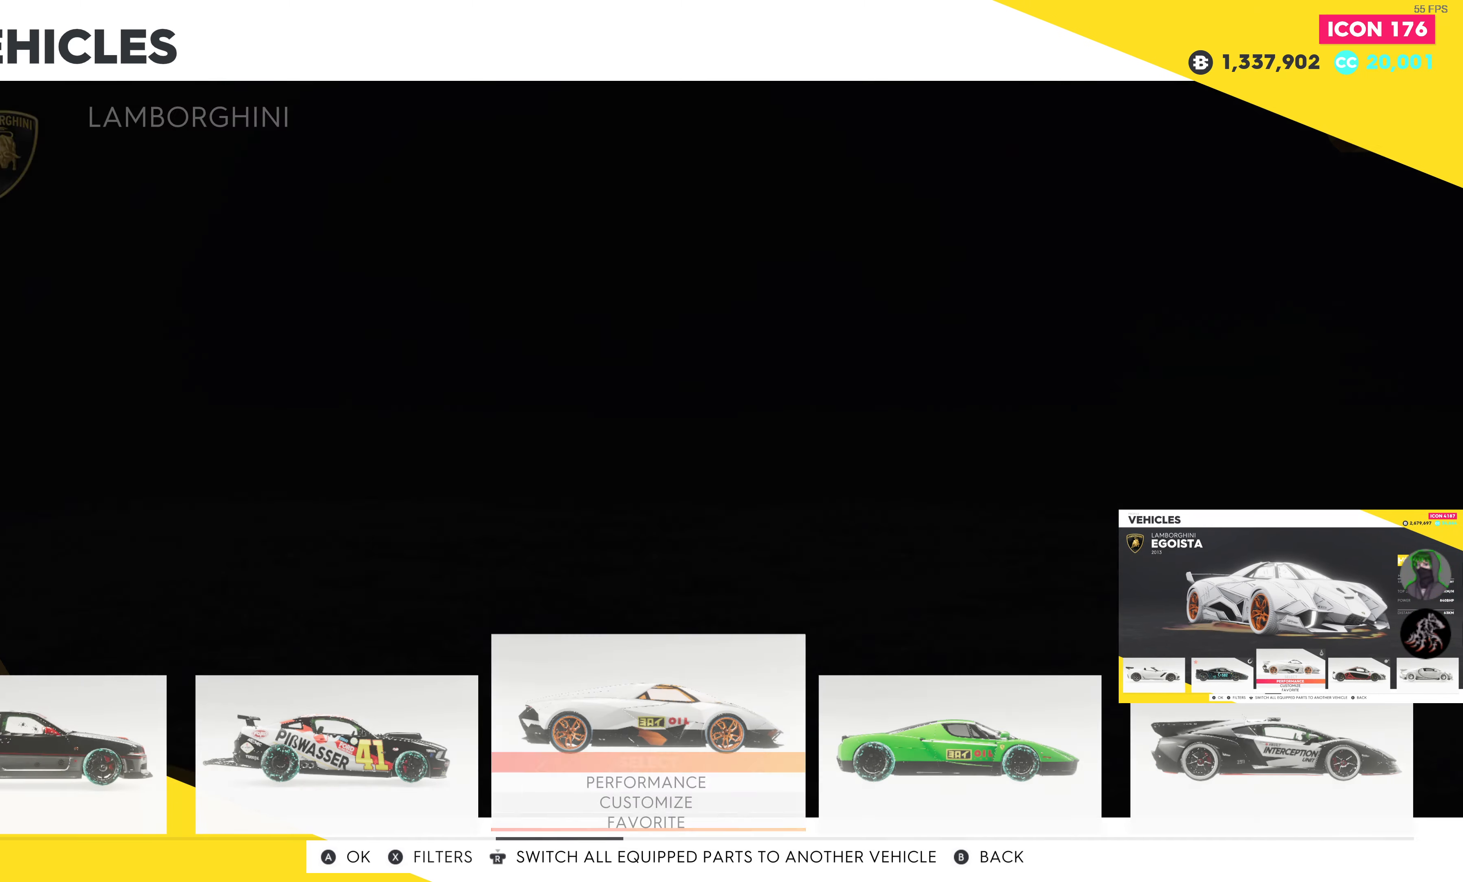
{"buttons": [], "left_stick": "center", "right_stick": "center", "events": [[417, "DPAD_LEFT", "down"], [484, "DPAD_LEFT", "up"]]}
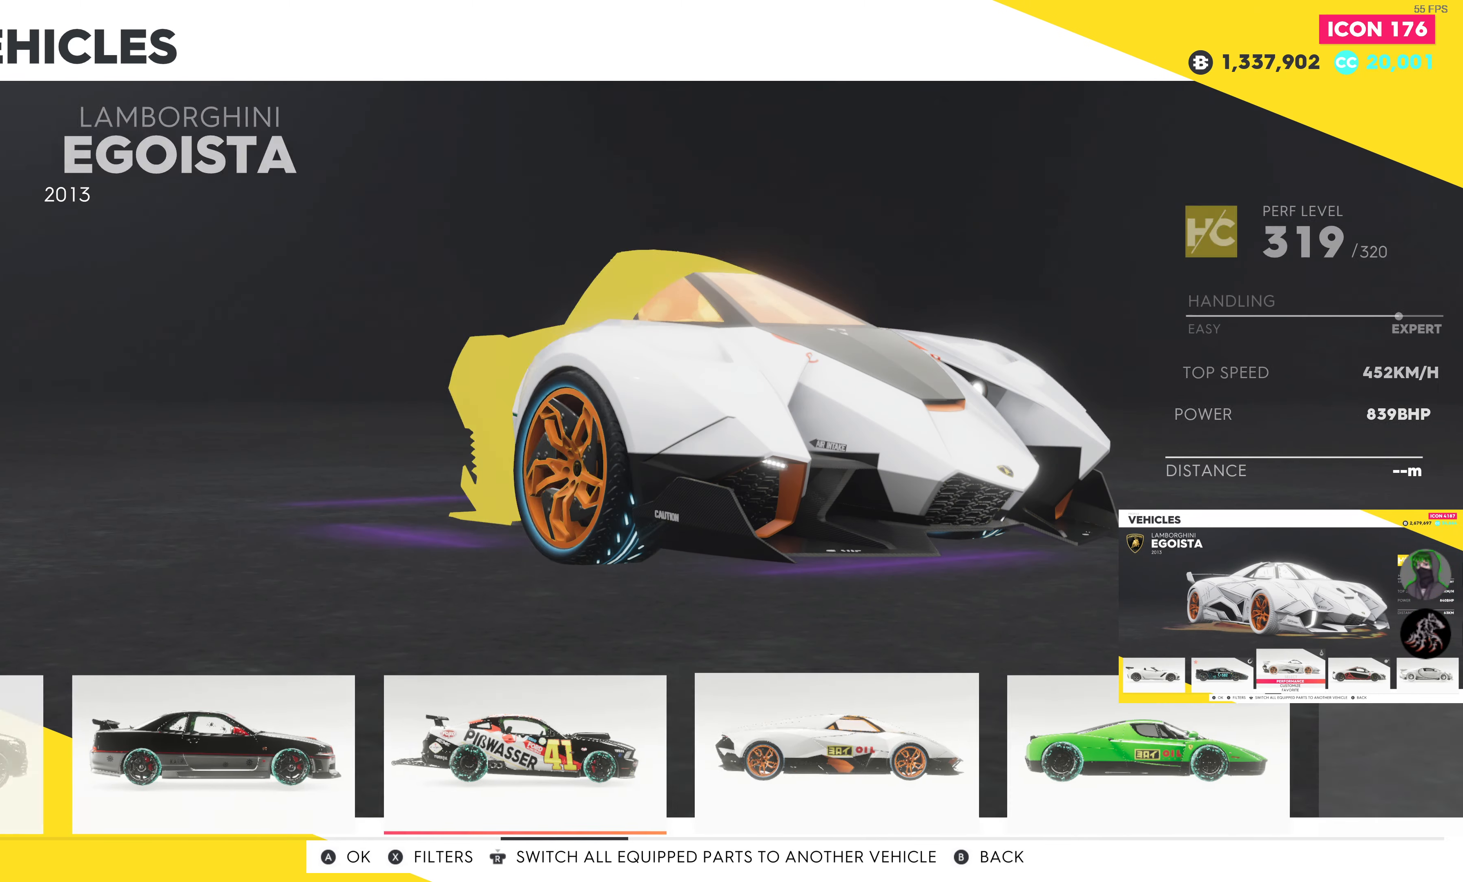
{"buttons": ["DPAD_LEFT"], "left_stick": "center", "right_stick": "center", "events": [[67, "DPAD_LEFT", "down"]]}
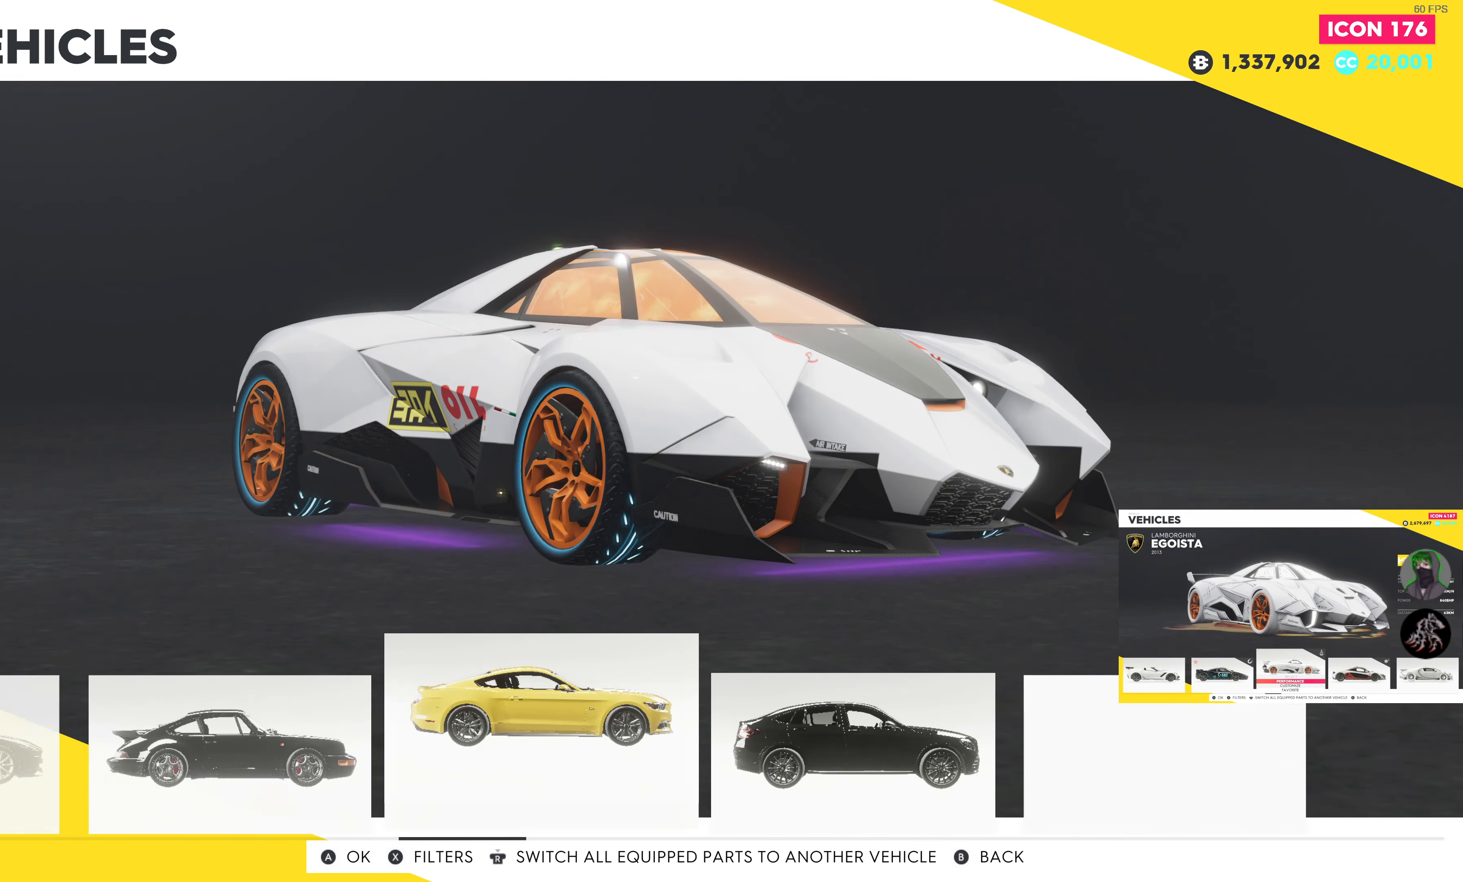
{"buttons": ["DPAD_LEFT"], "left_stick": "center", "right_stick": "center", "events": []}
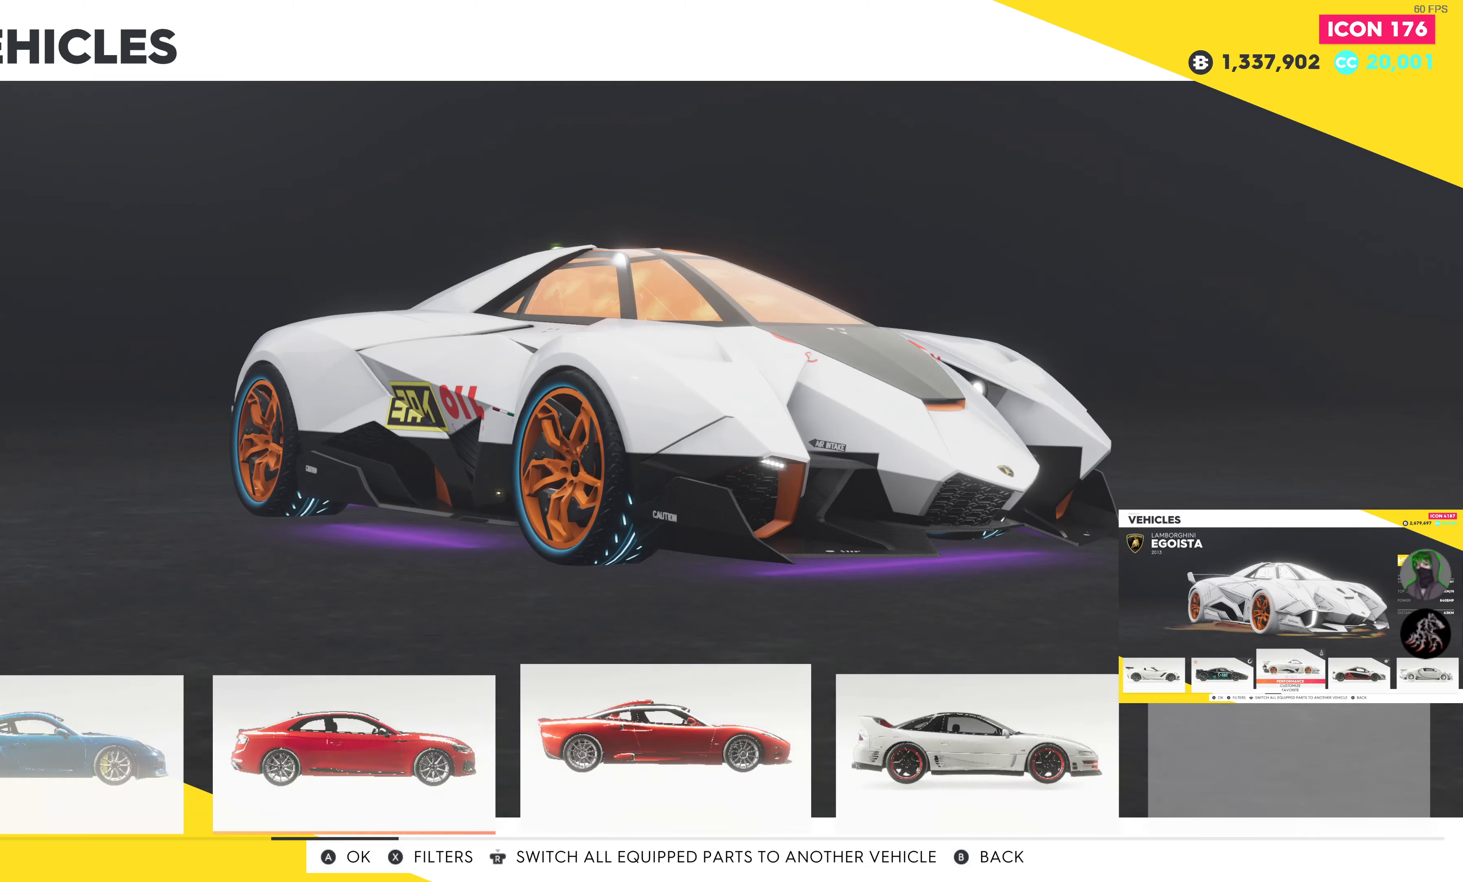
{"buttons": ["DPAD_LEFT"], "left_stick": "center", "right_stick": "center", "events": [[83, "DPAD_LEFT", "up"], [250, "DPAD_LEFT", "down"], [366, "DPAD_LEFT", "up"], [416, "DPAD_LEFT", "down"]]}
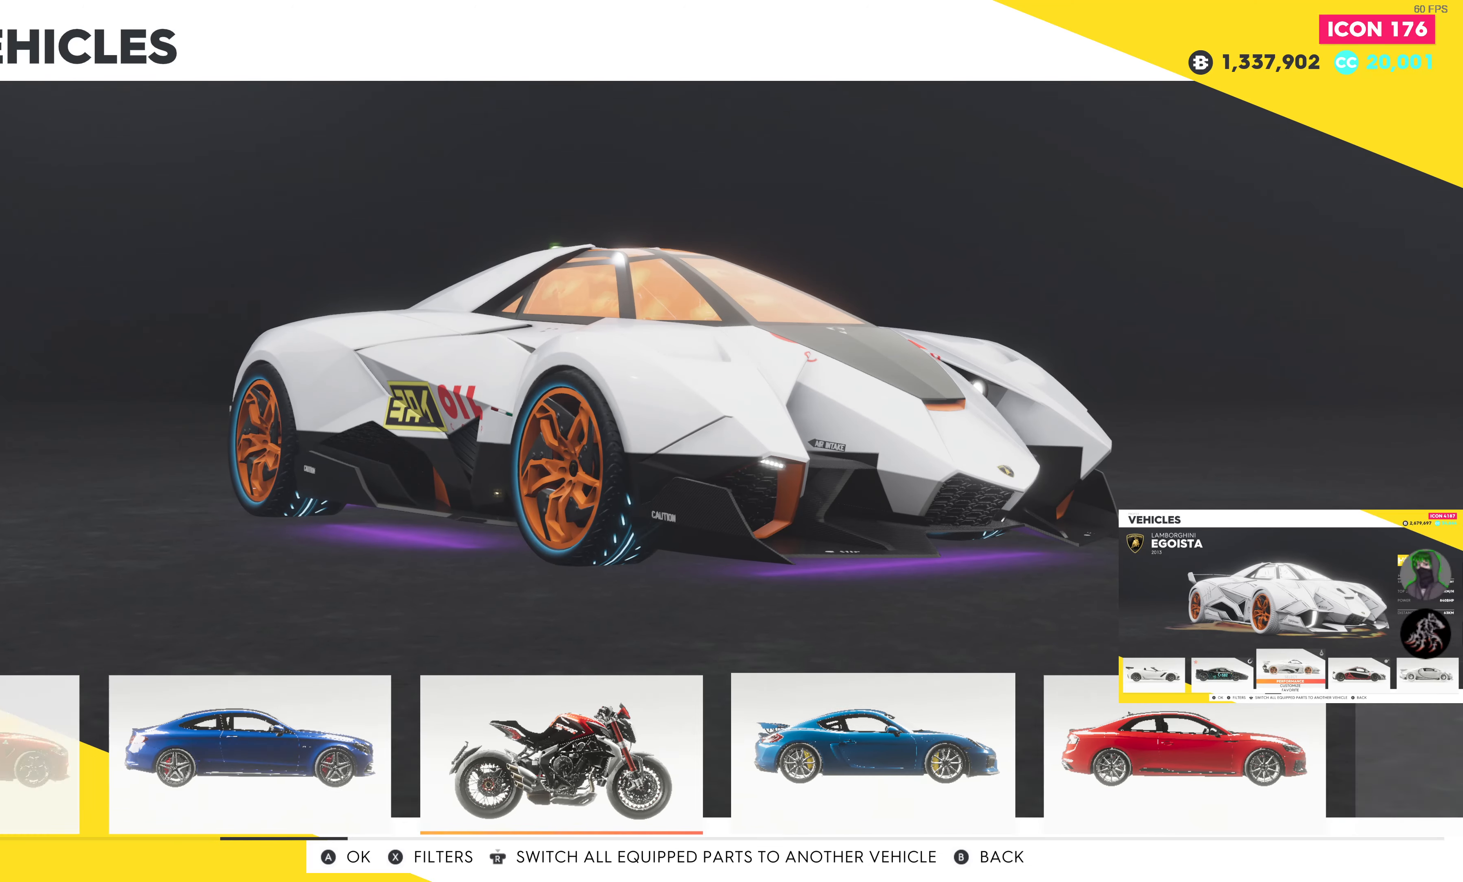
{"buttons": ["DPAD_LEFT"], "left_stick": "center", "right_stick": "center", "events": []}
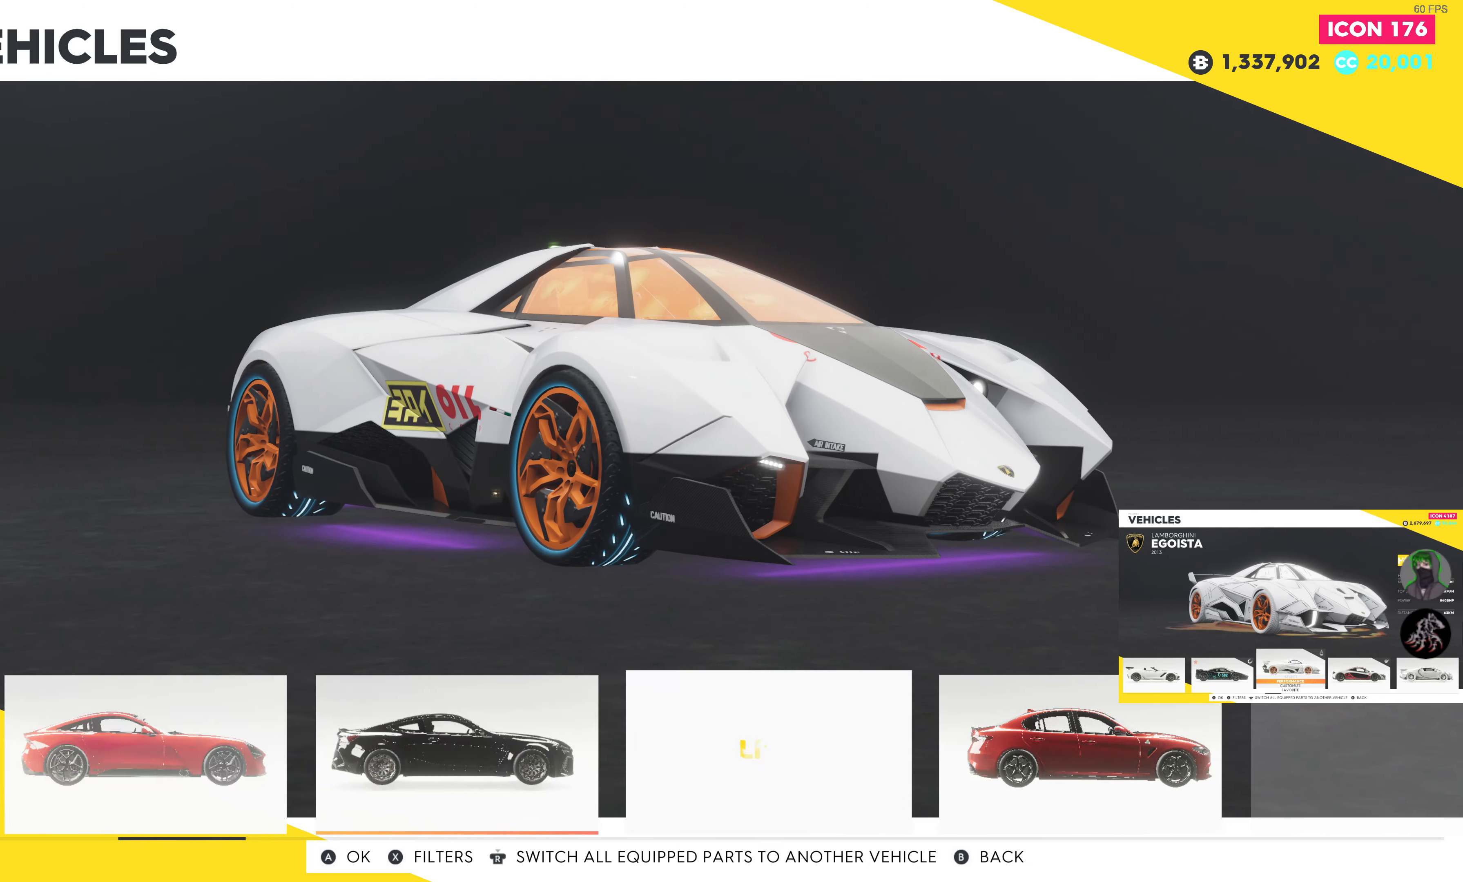
{"buttons": ["DPAD_LEFT"], "left_stick": "center", "right_stick": "center", "events": []}
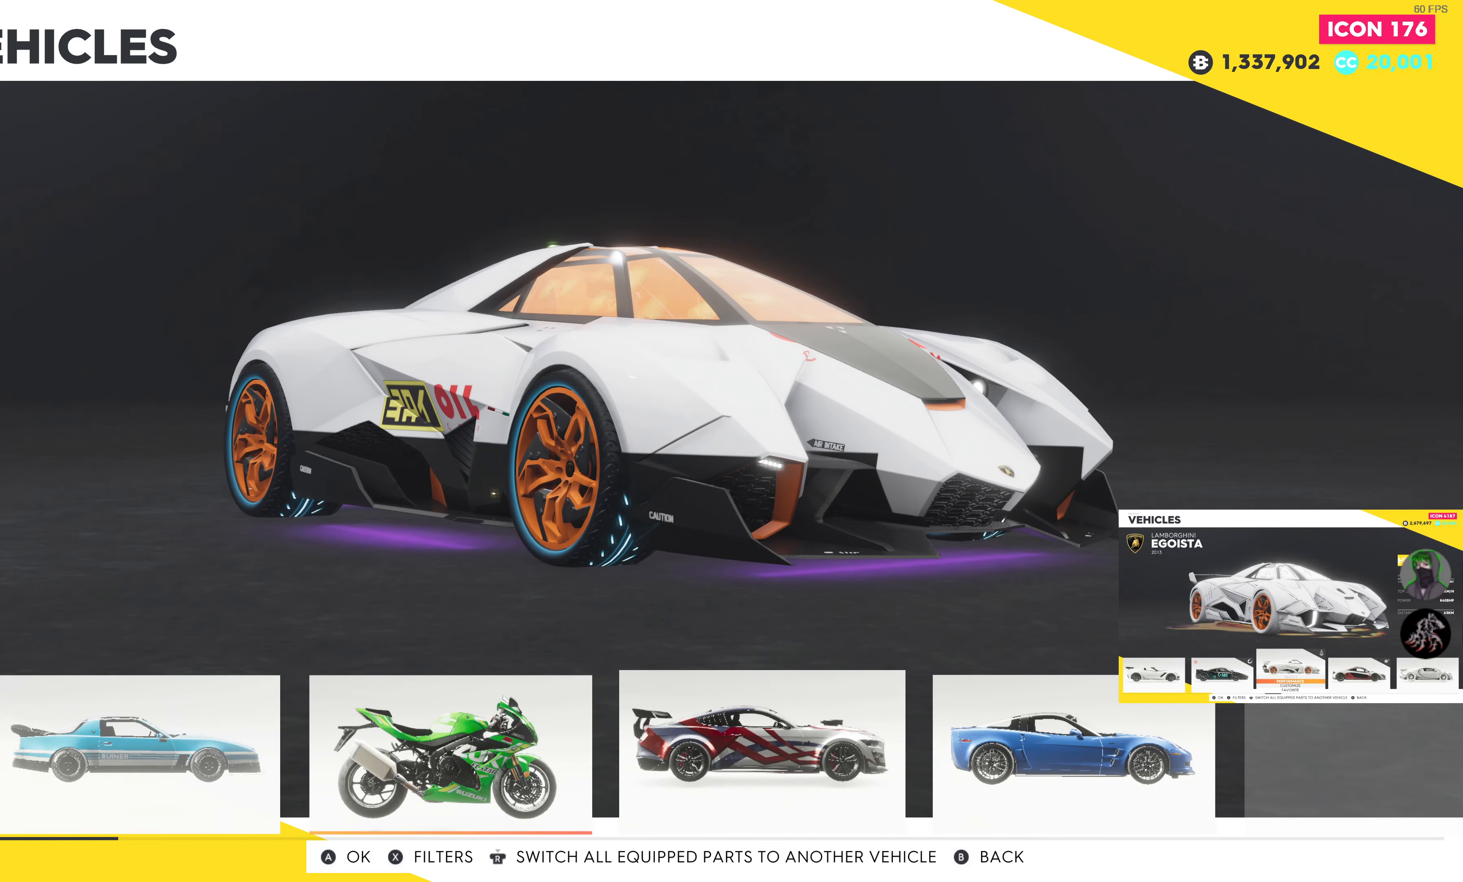
{"buttons": [], "left_stick": "center", "right_stick": "center", "events": [[316, "DPAD_LEFT", "up"]]}
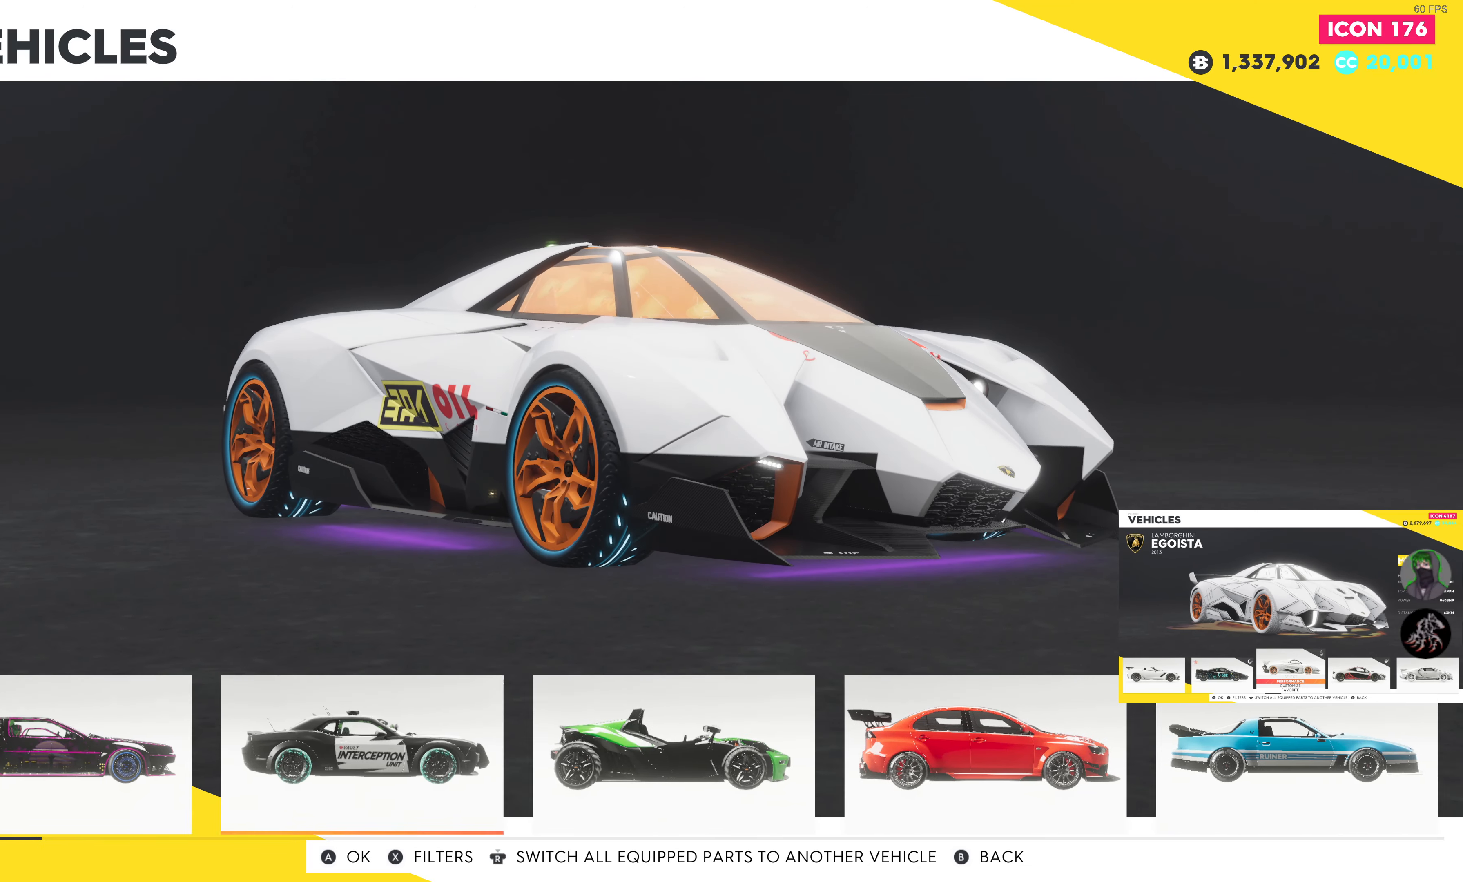
{"buttons": [], "left_stick": "center", "right_stick": "center", "events": [[16, "DPAD_LEFT", "down"], [116, "DPAD_LEFT", "up"], [233, "DPAD_LEFT", "down"], [316, "DPAD_LEFT", "up"], [466, "DPAD_LEFT", "down"], [483, "DPAD_LEFT", "up"]]}
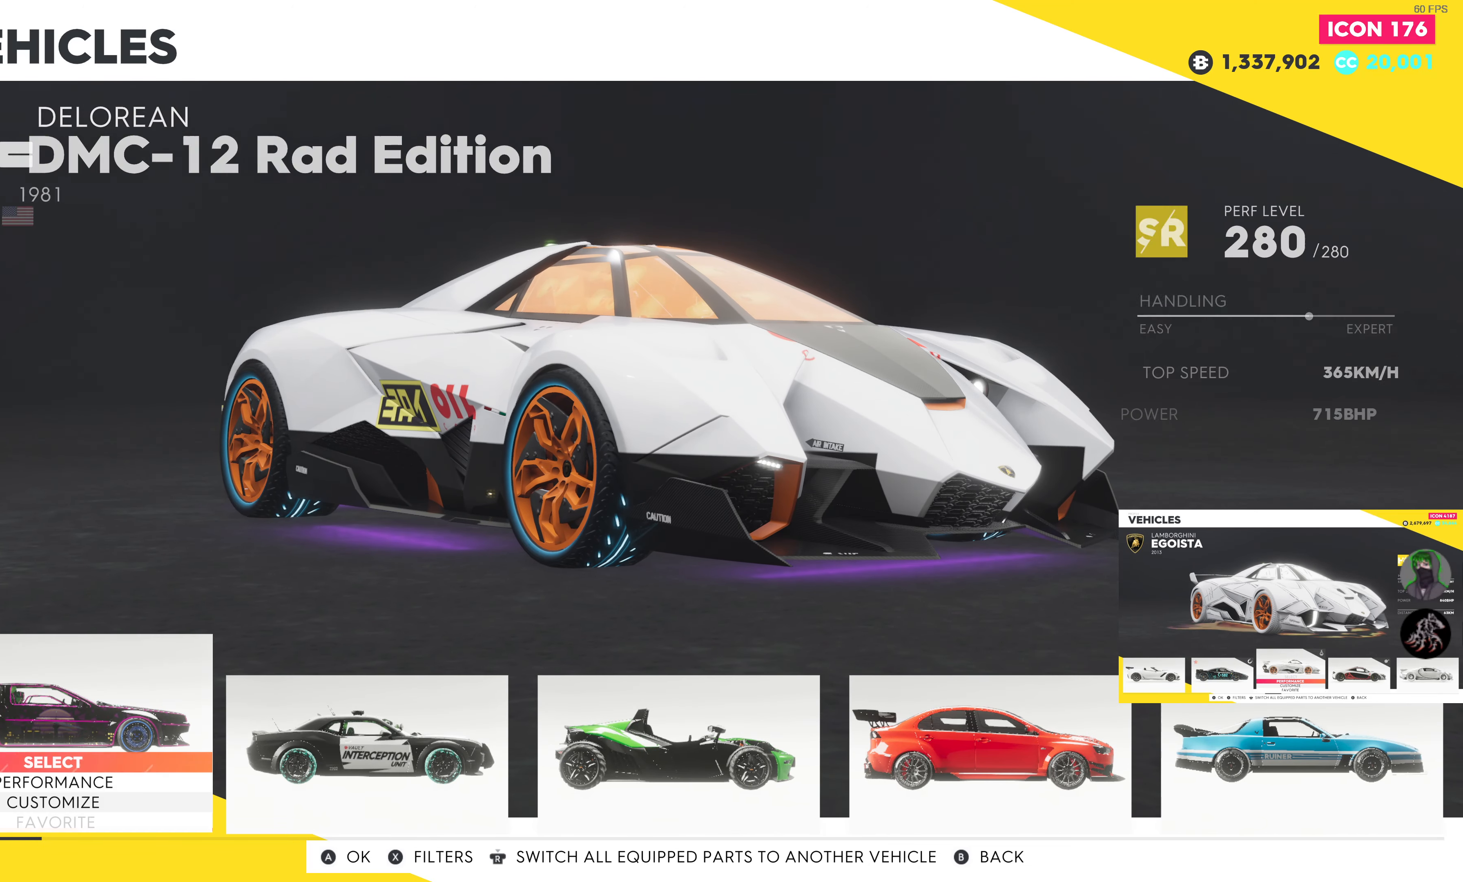
{"buttons": ["DPAD_RIGHT"], "left_stick": "center", "right_stick": "center", "events": [[133, "DPAD_RIGHT", "down"], [233, "DPAD_RIGHT", "up"], [333, "DPAD_RIGHT", "down"], [433, "DPAD_RIGHT", "up"], [500, "DPAD_RIGHT", "down"]]}
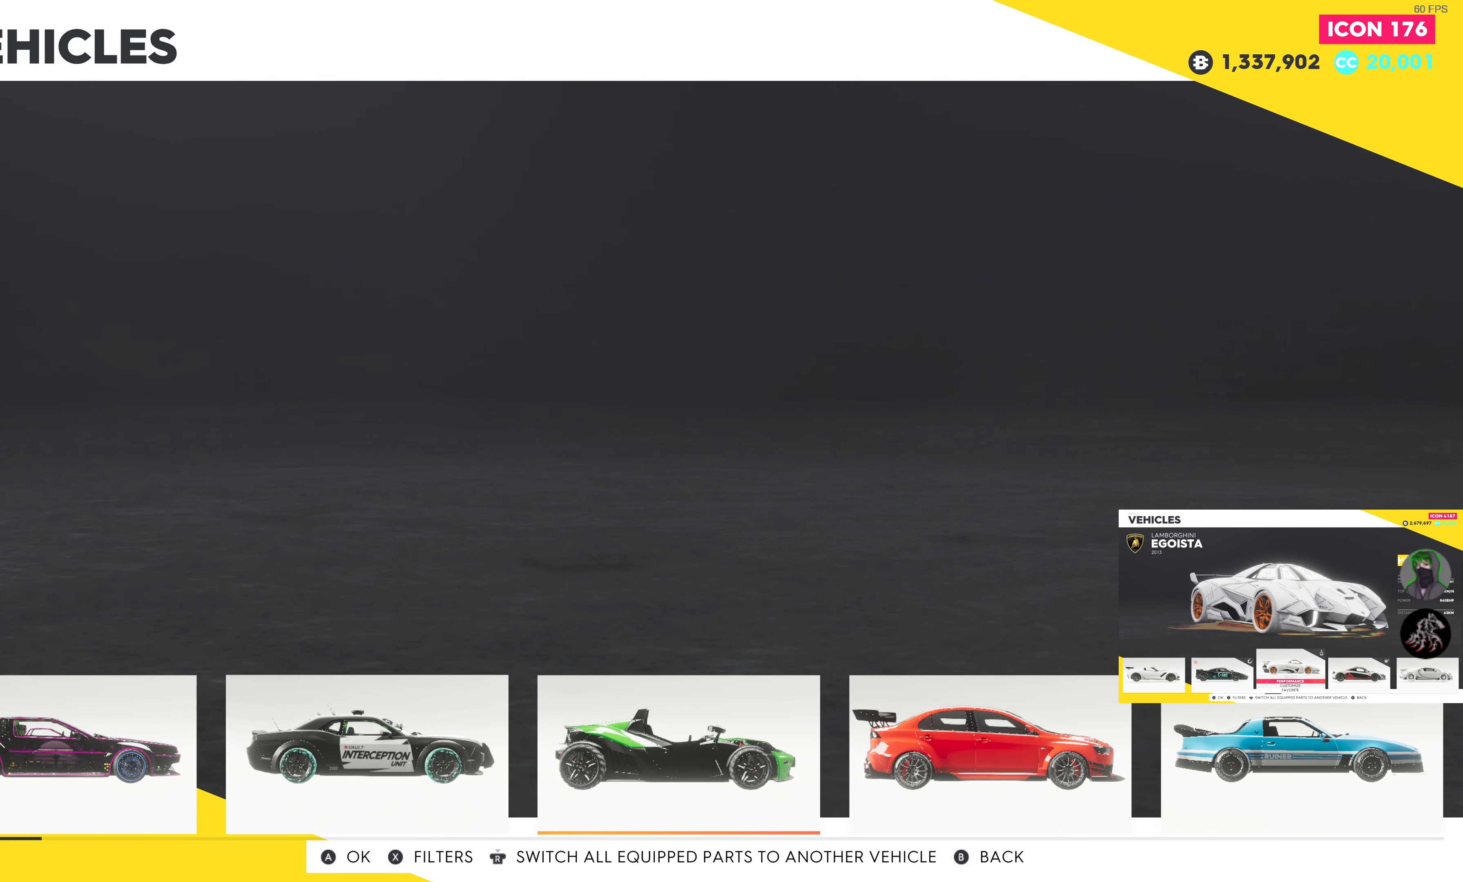
{"buttons": [], "left_stick": "center", "right_stick": "center", "events": [[100, "DPAD_RIGHT", "up"], [183, "DPAD_RIGHT", "down"], [283, "DPAD_RIGHT", "up"], [366, "DPAD_RIGHT", "down"], [450, "DPAD_RIGHT", "up"]]}
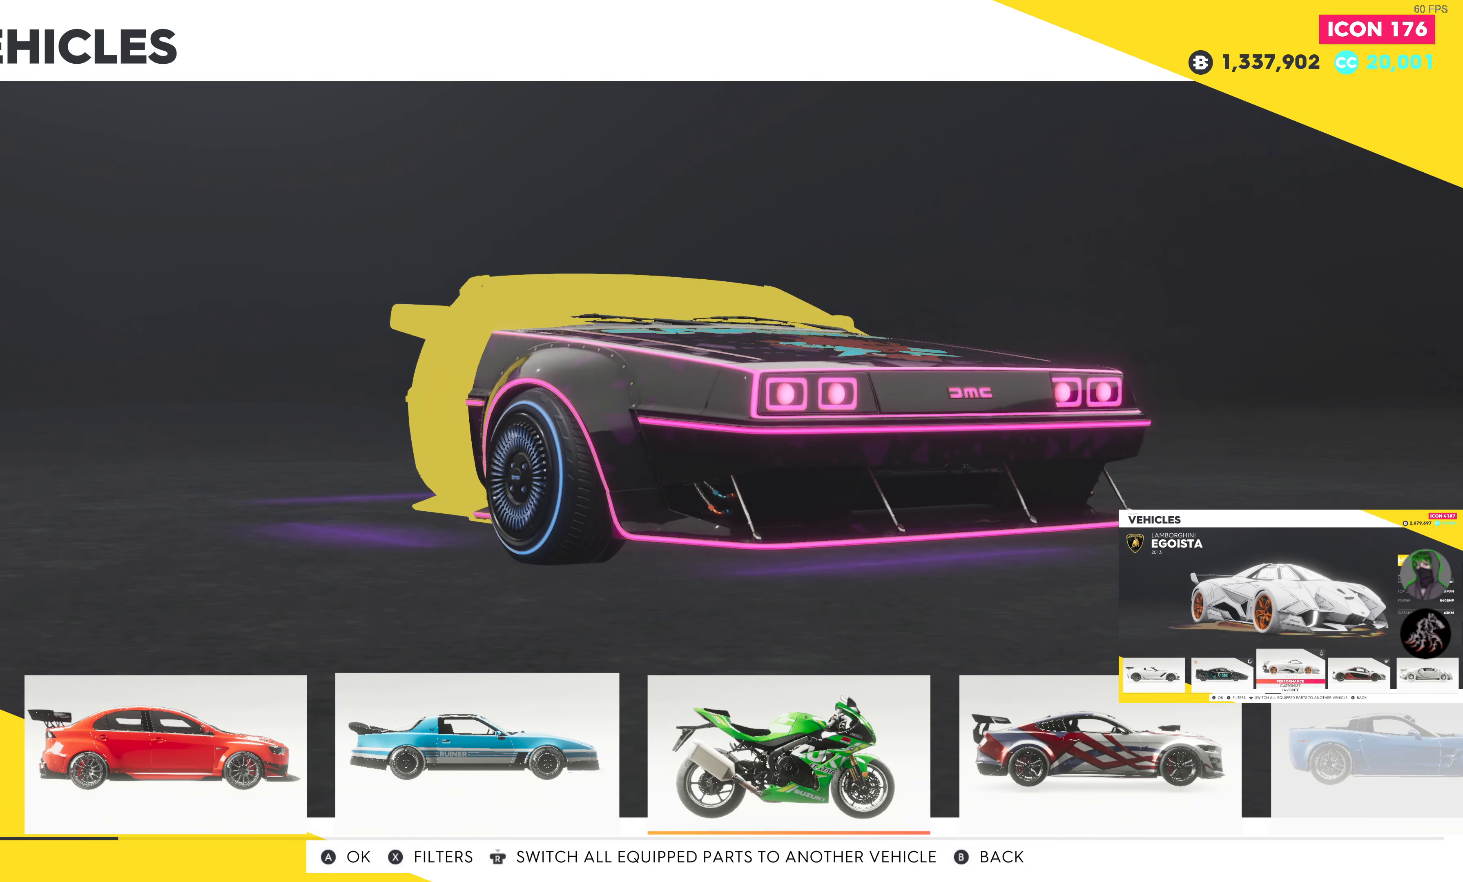
{"buttons": ["DPAD_RIGHT"], "left_stick": "center", "right_stick": "center", "events": [[83, "DPAD_RIGHT", "down"], [183, "DPAD_RIGHT", "up"], [283, "DPAD_RIGHT", "down"], [383, "DPAD_RIGHT", "up"], [500, "DPAD_RIGHT", "down"]]}
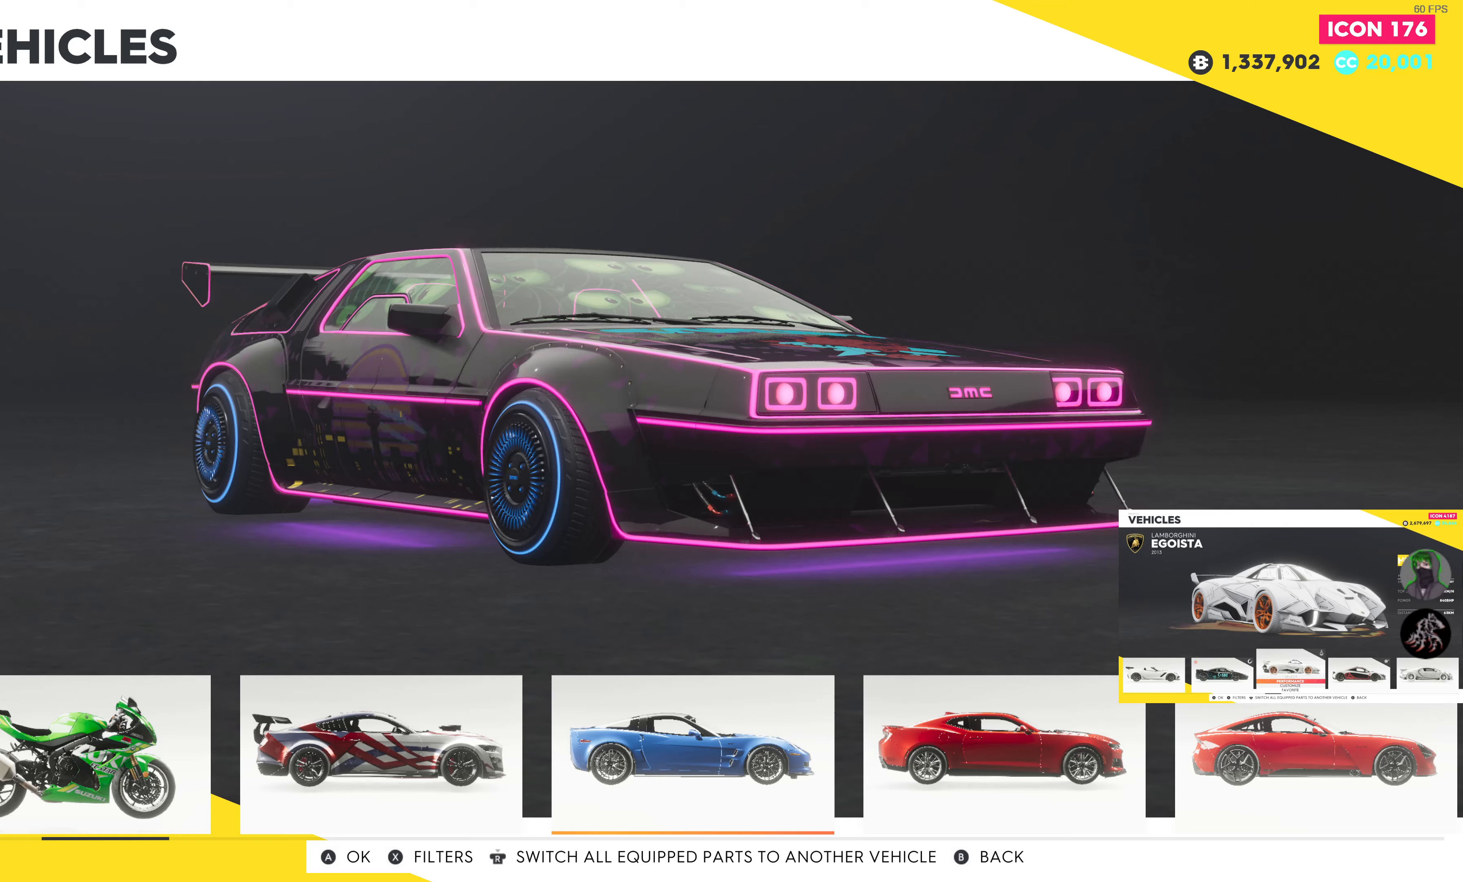
{"buttons": ["DPAD_RIGHT"], "left_stick": "center", "right_stick": "center", "events": [[100, "DPAD_RIGHT", "up"], [217, "DPAD_RIGHT", "down"], [317, "DPAD_RIGHT", "up"], [417, "DPAD_RIGHT", "down"]]}
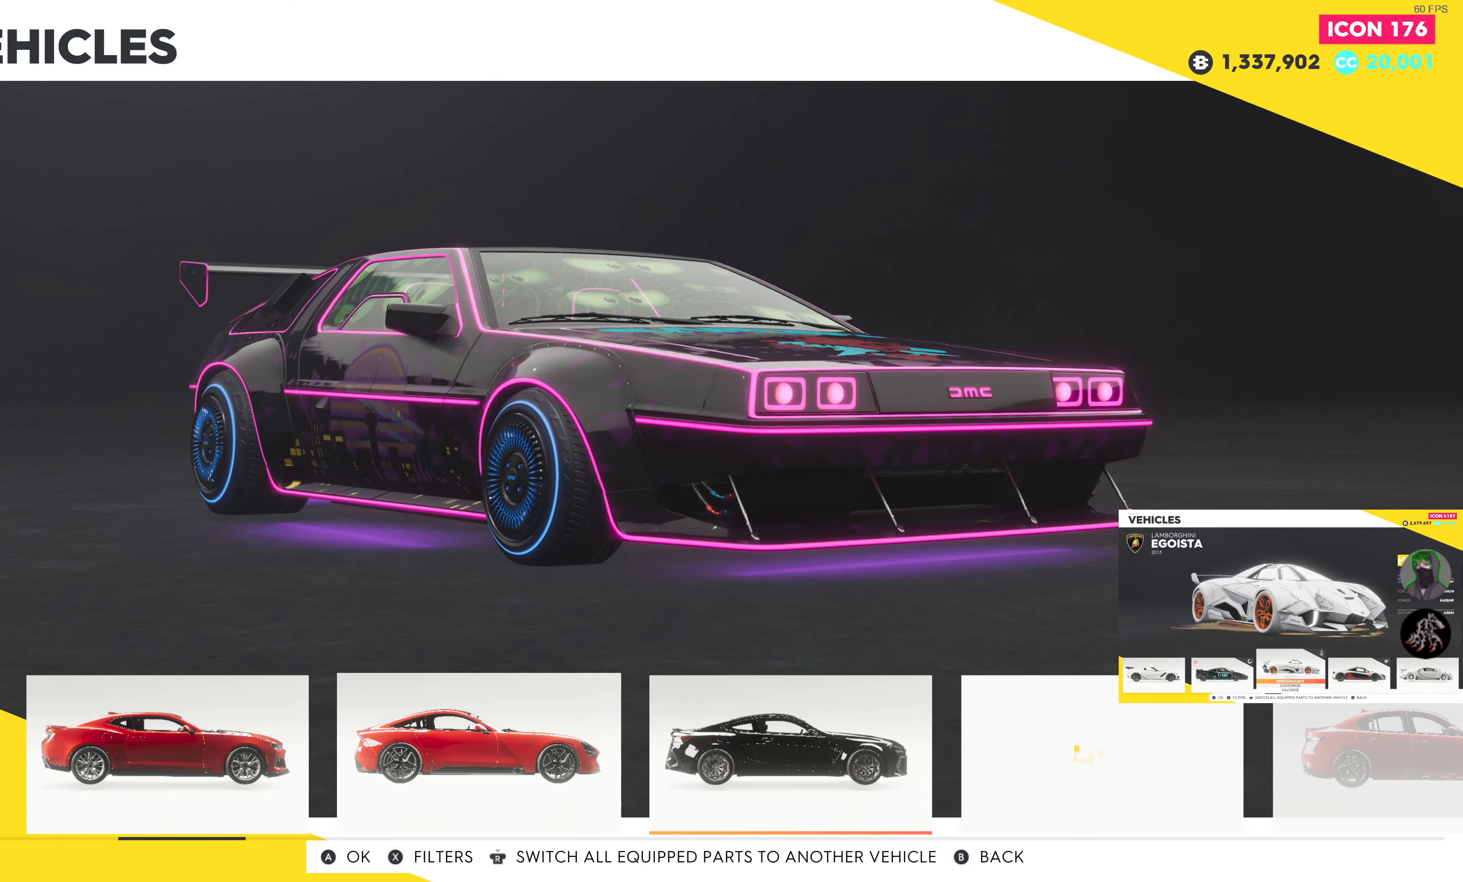
{"buttons": [], "left_stick": "center", "right_stick": "center", "events": [[17, "DPAD_RIGHT", "up"], [117, "DPAD_RIGHT", "down"], [200, "DPAD_RIGHT", "up"]]}
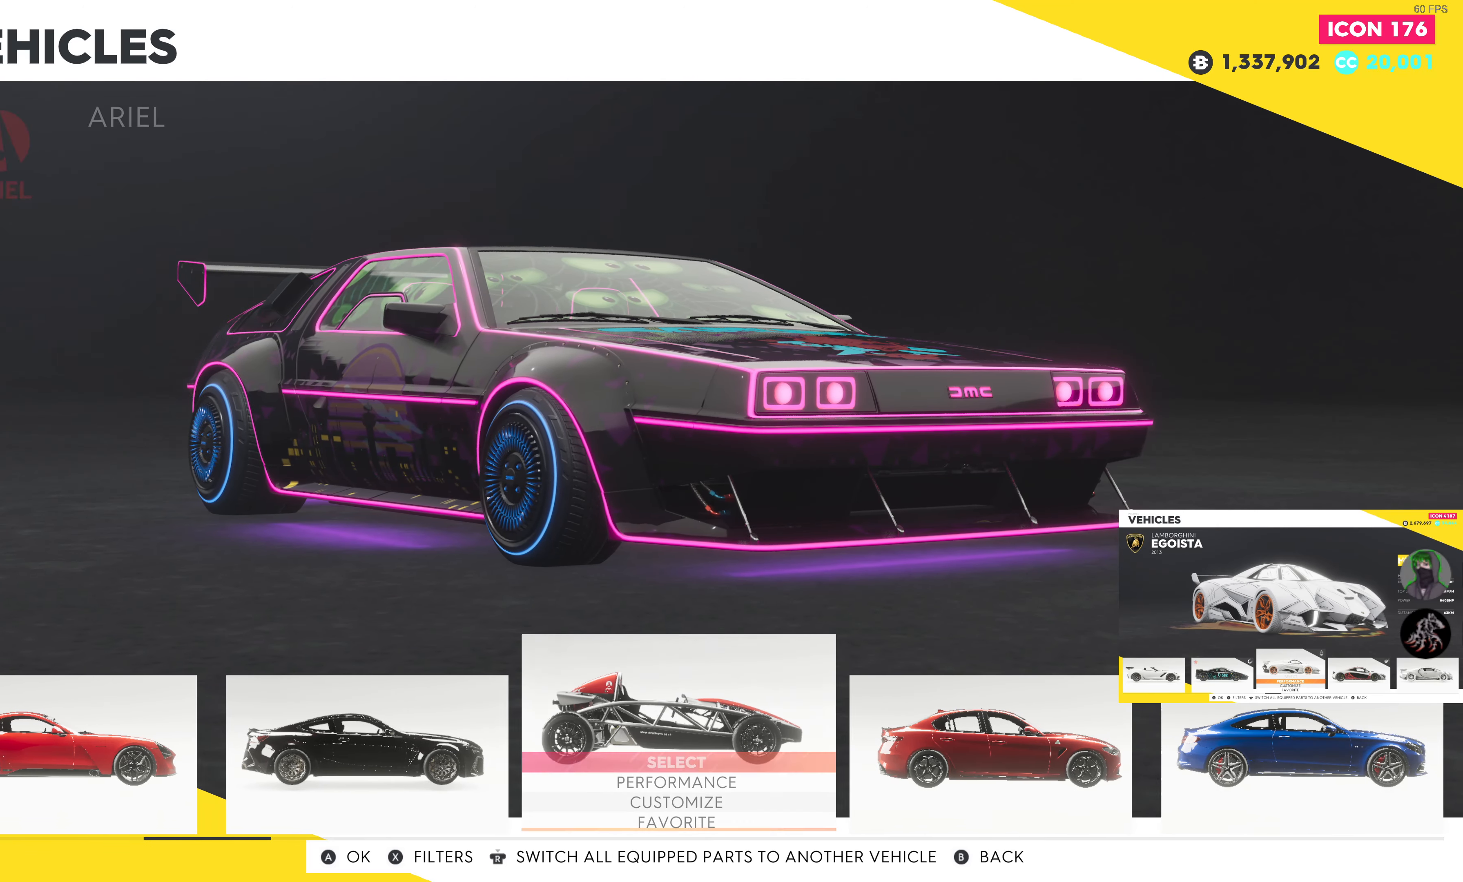
{"buttons": [], "left_stick": "center", "right_stick": "center", "events": [[200, "DPAD_RIGHT", "down"], [317, "DPAD_RIGHT", "up"]]}
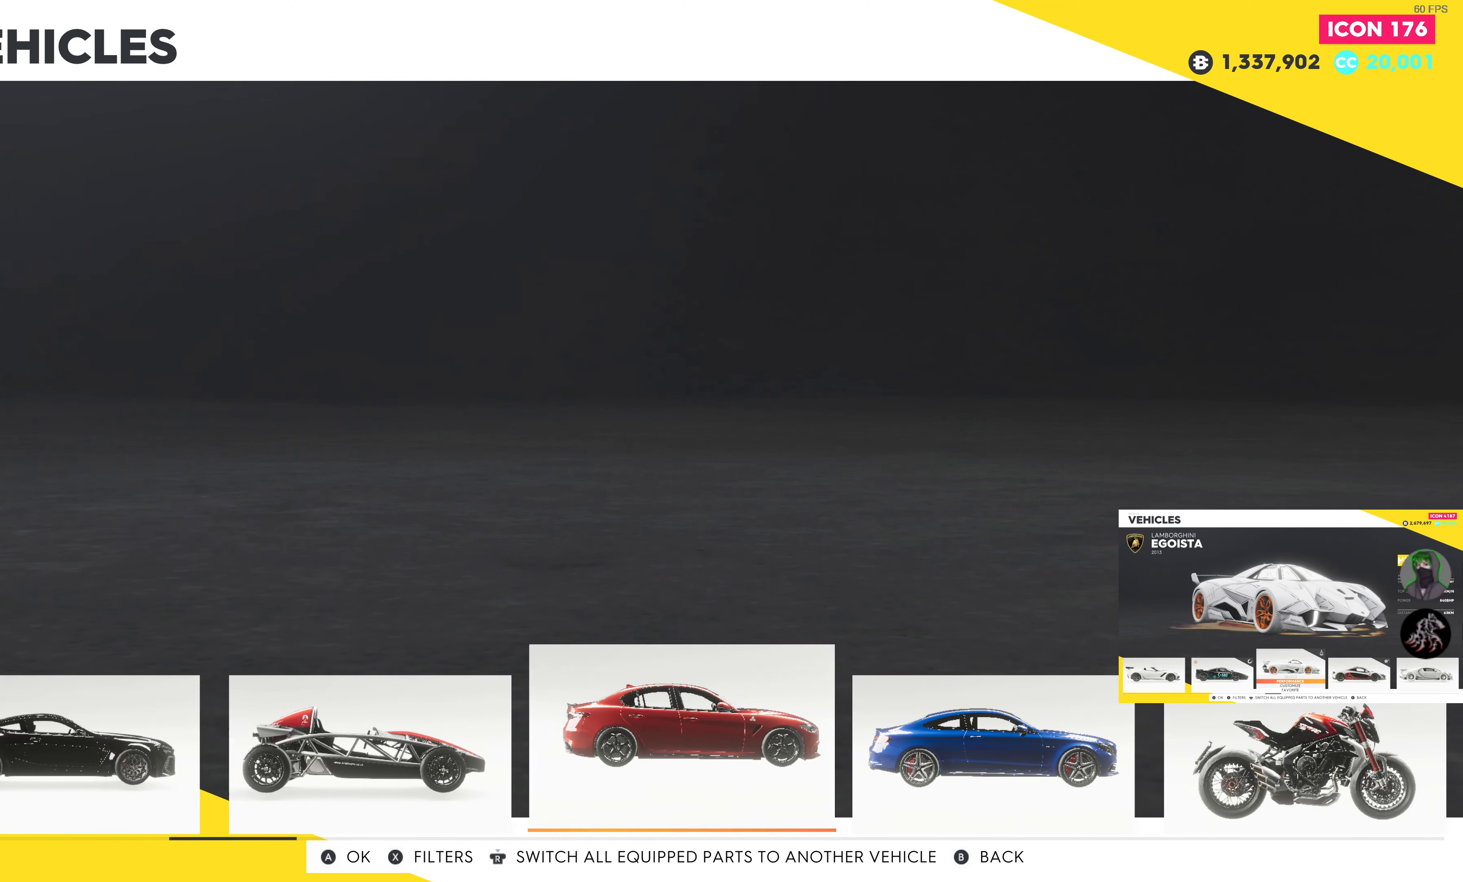
{"buttons": [], "left_stick": "center", "right_stick": "center", "events": [[17, "DPAD_LEFT", "down"], [100, "DPAD_LEFT", "up"]]}
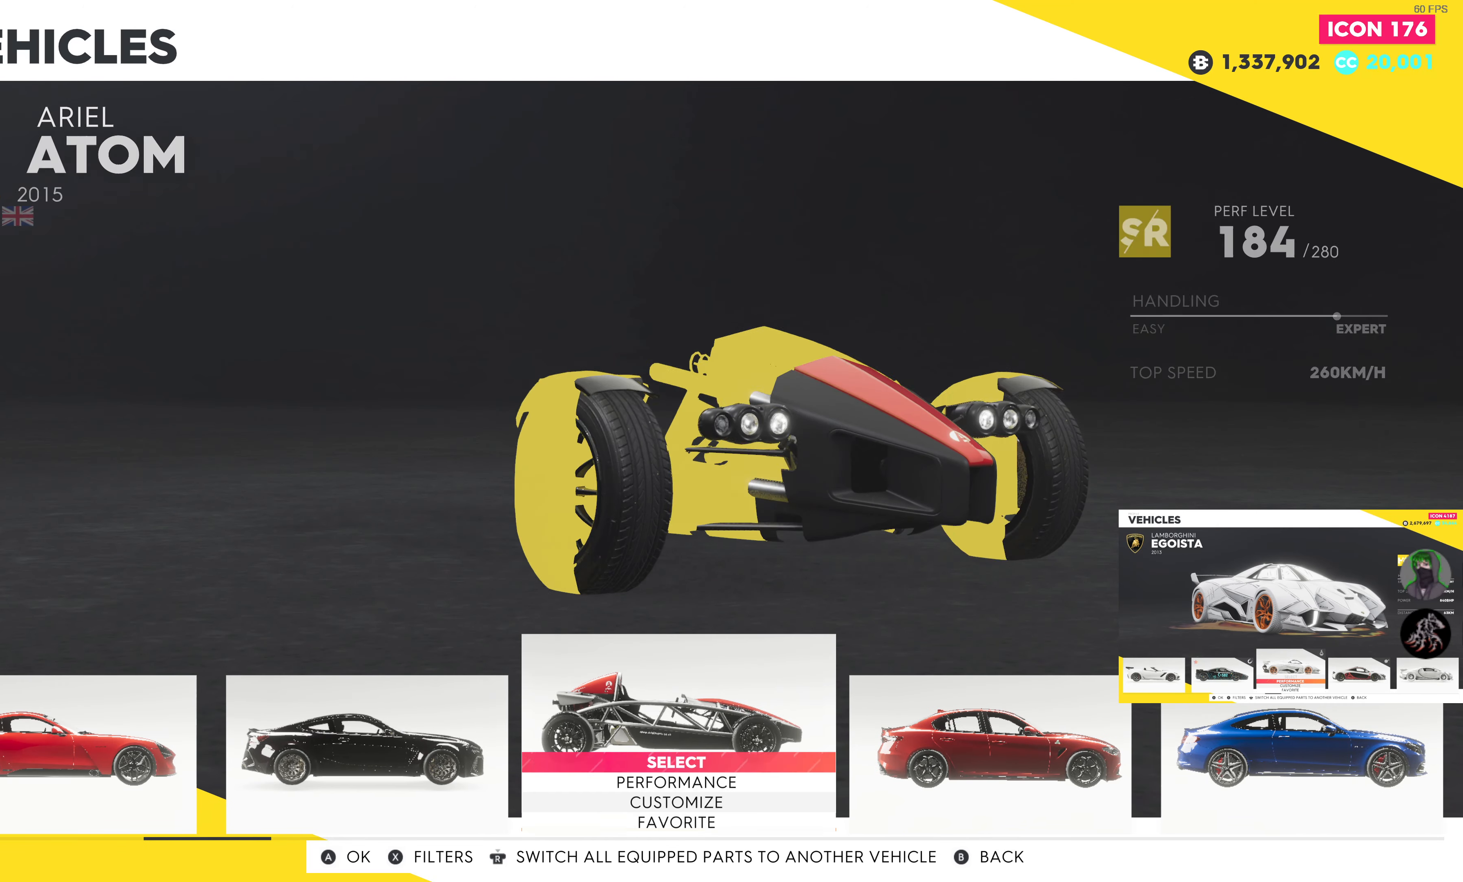
{"buttons": [], "left_stick": "center", "right_stick": "center", "events": []}
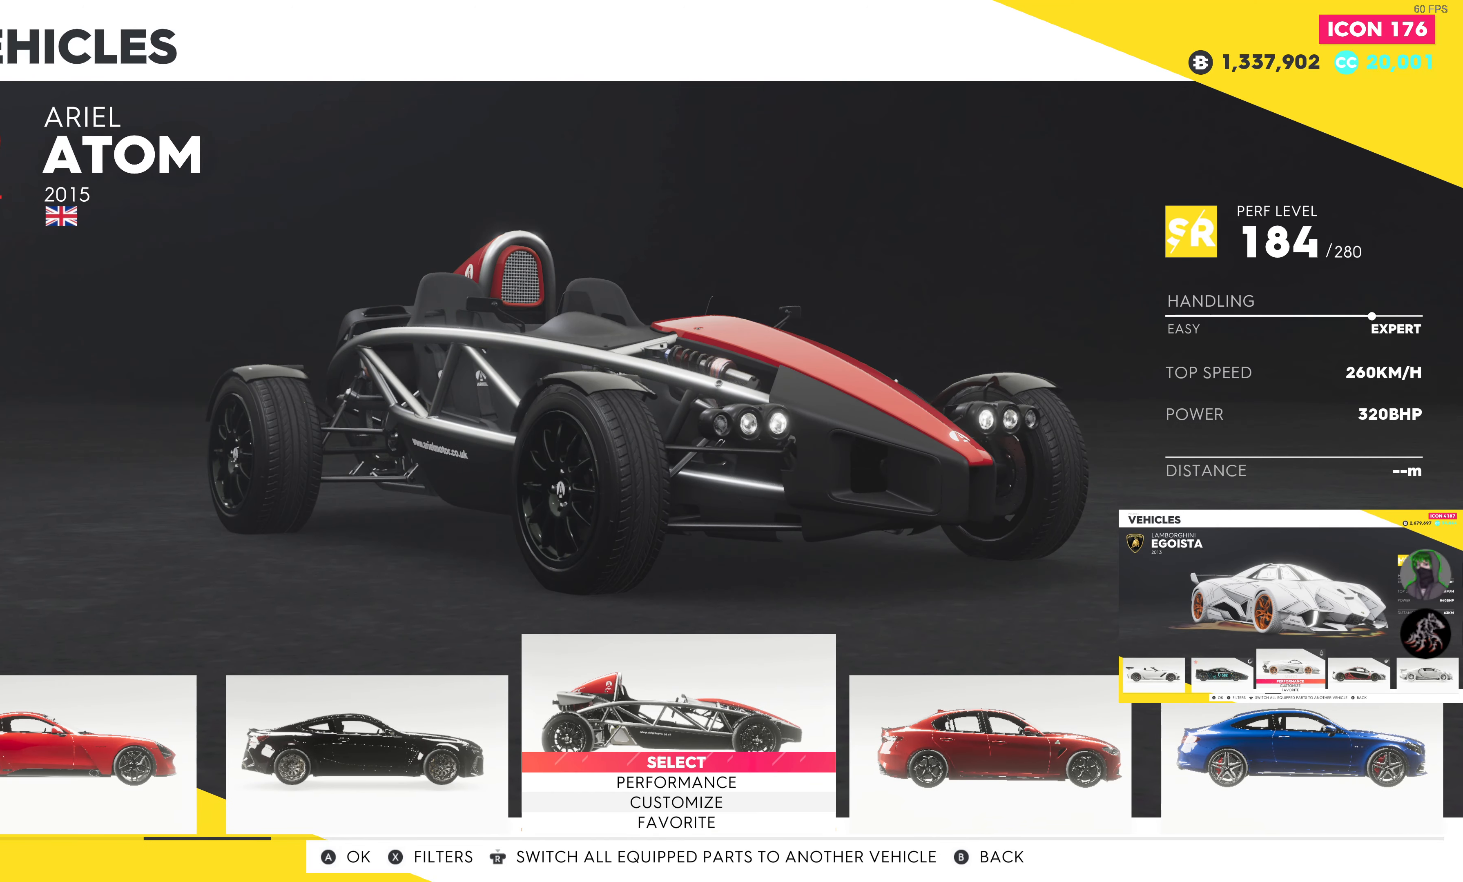
{"buttons": [], "left_stick": "center", "right_stick": "center", "events": [[233, "DPAD_DOWN", "down"], [333, "DPAD_DOWN", "up"]]}
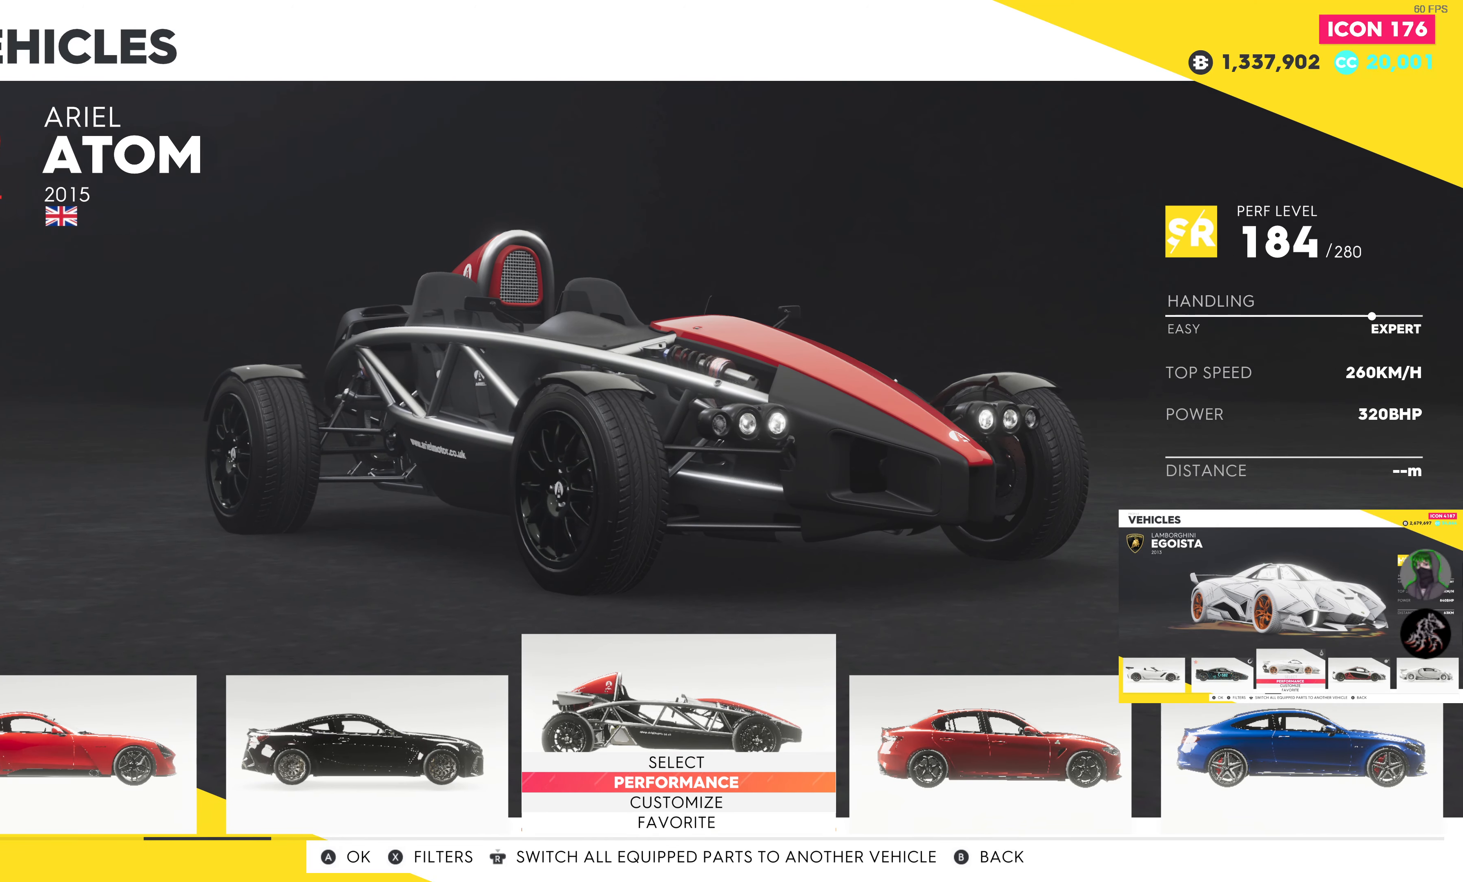
{"buttons": [], "left_stick": "center", "right_stick": "center", "events": [[183, "CROSS", "down"], [317, "CROSS", "up"]]}
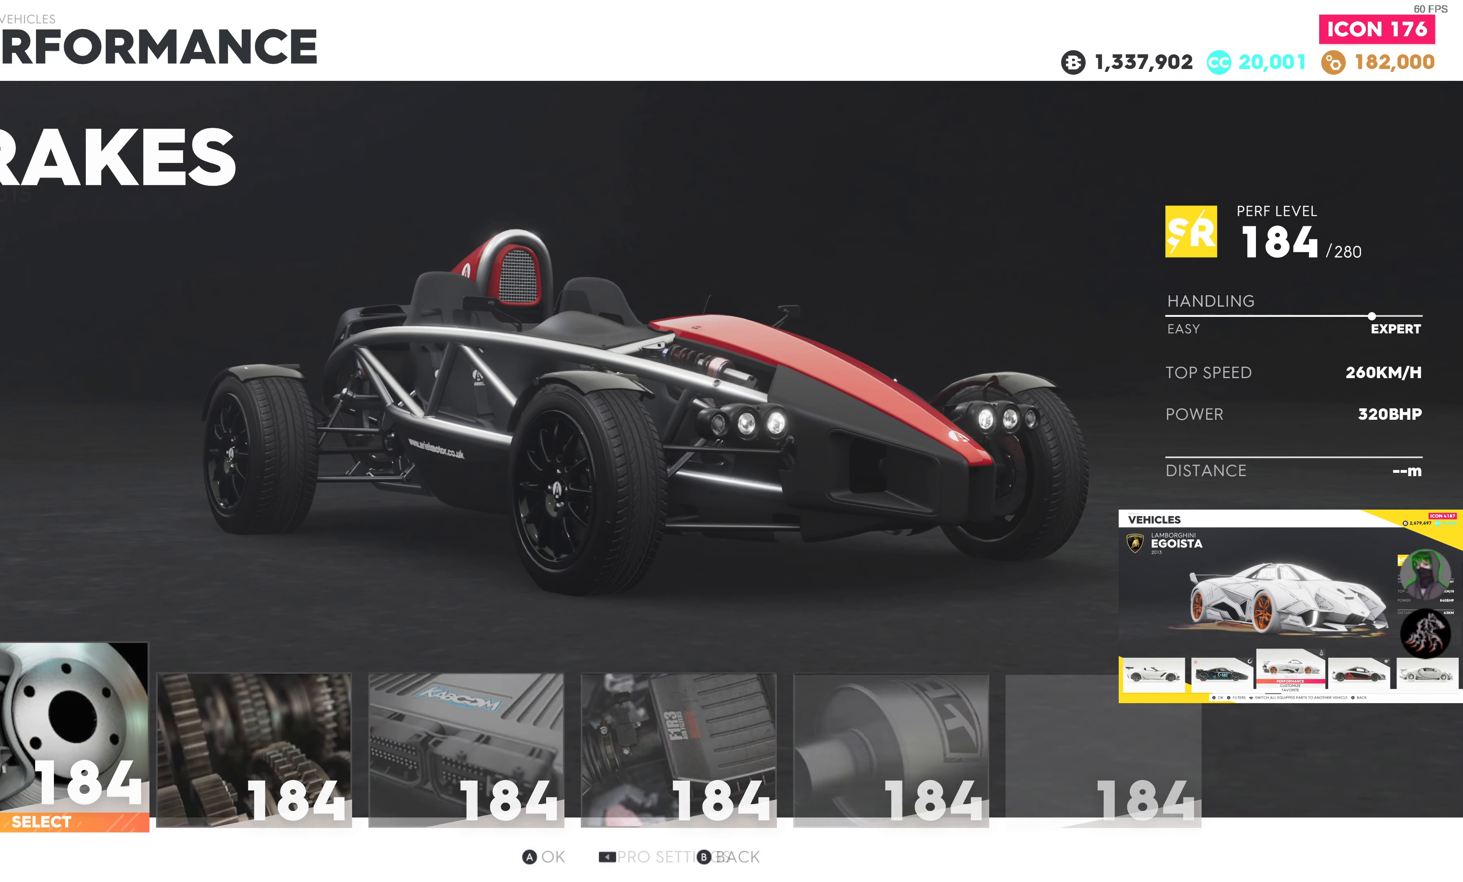
{"buttons": [], "left_stick": "center", "right_stick": "center", "events": []}
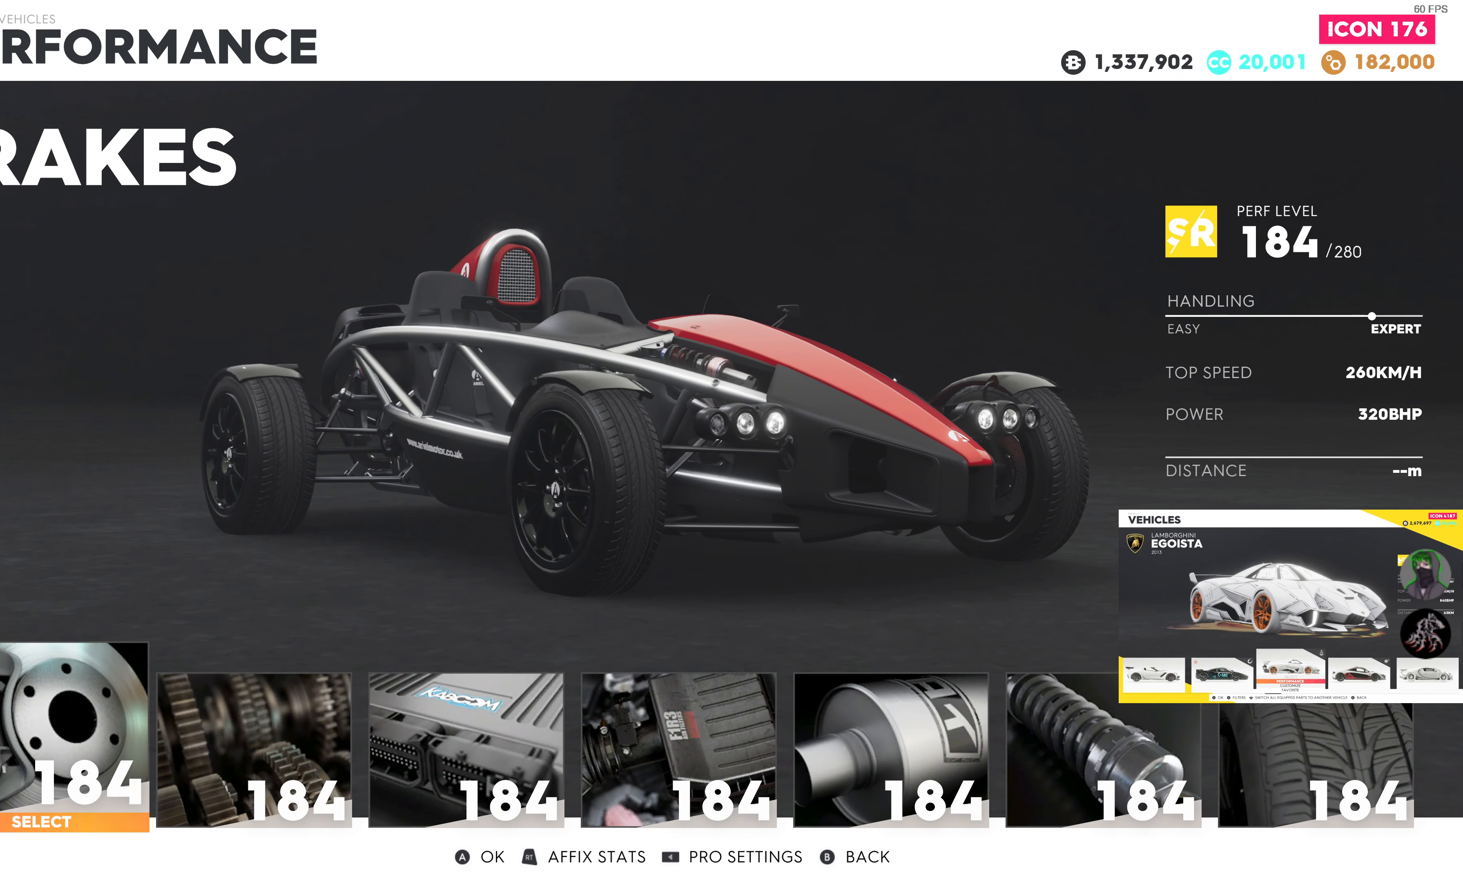
{"buttons": [], "left_stick": "center", "right_stick": "center", "events": [[167, "CROSS", "down"], [300, "CROSS", "up"]]}
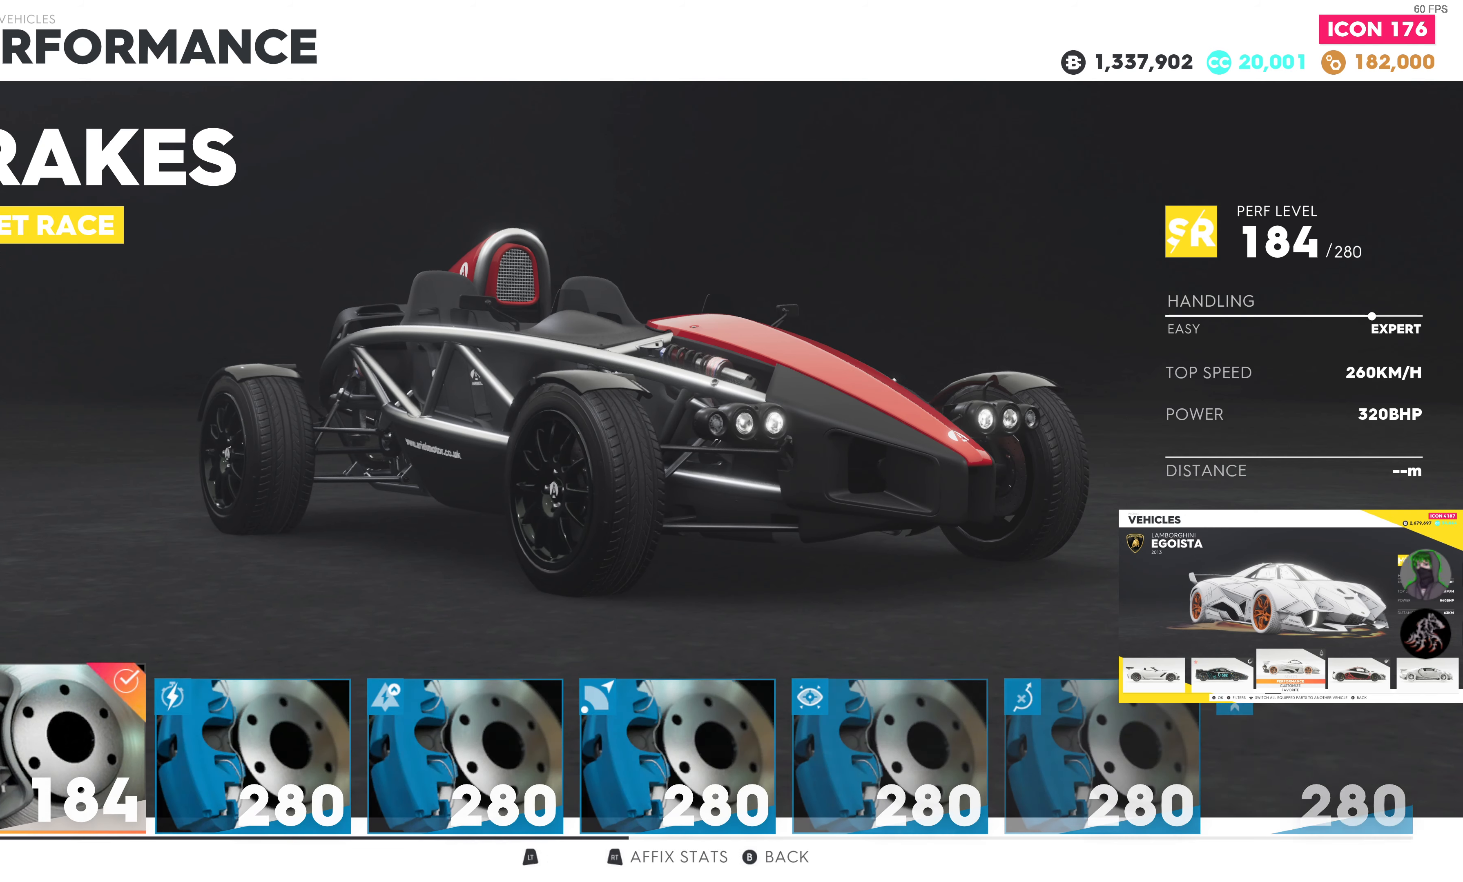
{"buttons": ["DPAD_RIGHT"], "left_stick": "center", "right_stick": "center", "events": [[284, "DPAD_RIGHT", "down"], [400, "DPAD_RIGHT", "up"], [484, "DPAD_RIGHT", "down"]]}
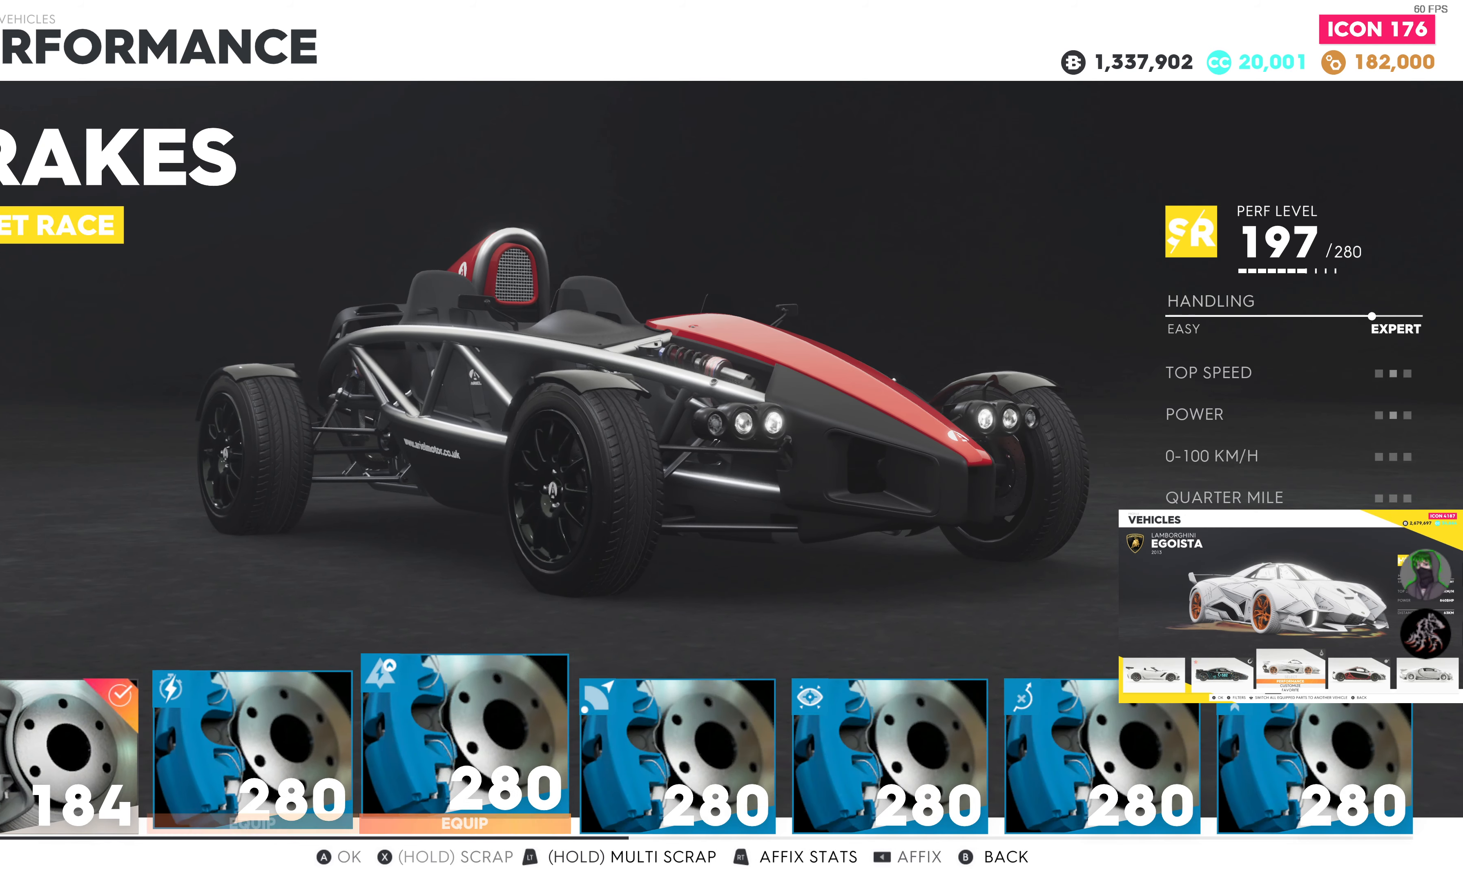
{"buttons": ["DPAD_RIGHT"], "left_stick": "center", "right_stick": "center", "events": [[100, "DPAD_RIGHT", "up"], [167, "DPAD_RIGHT", "down"]]}
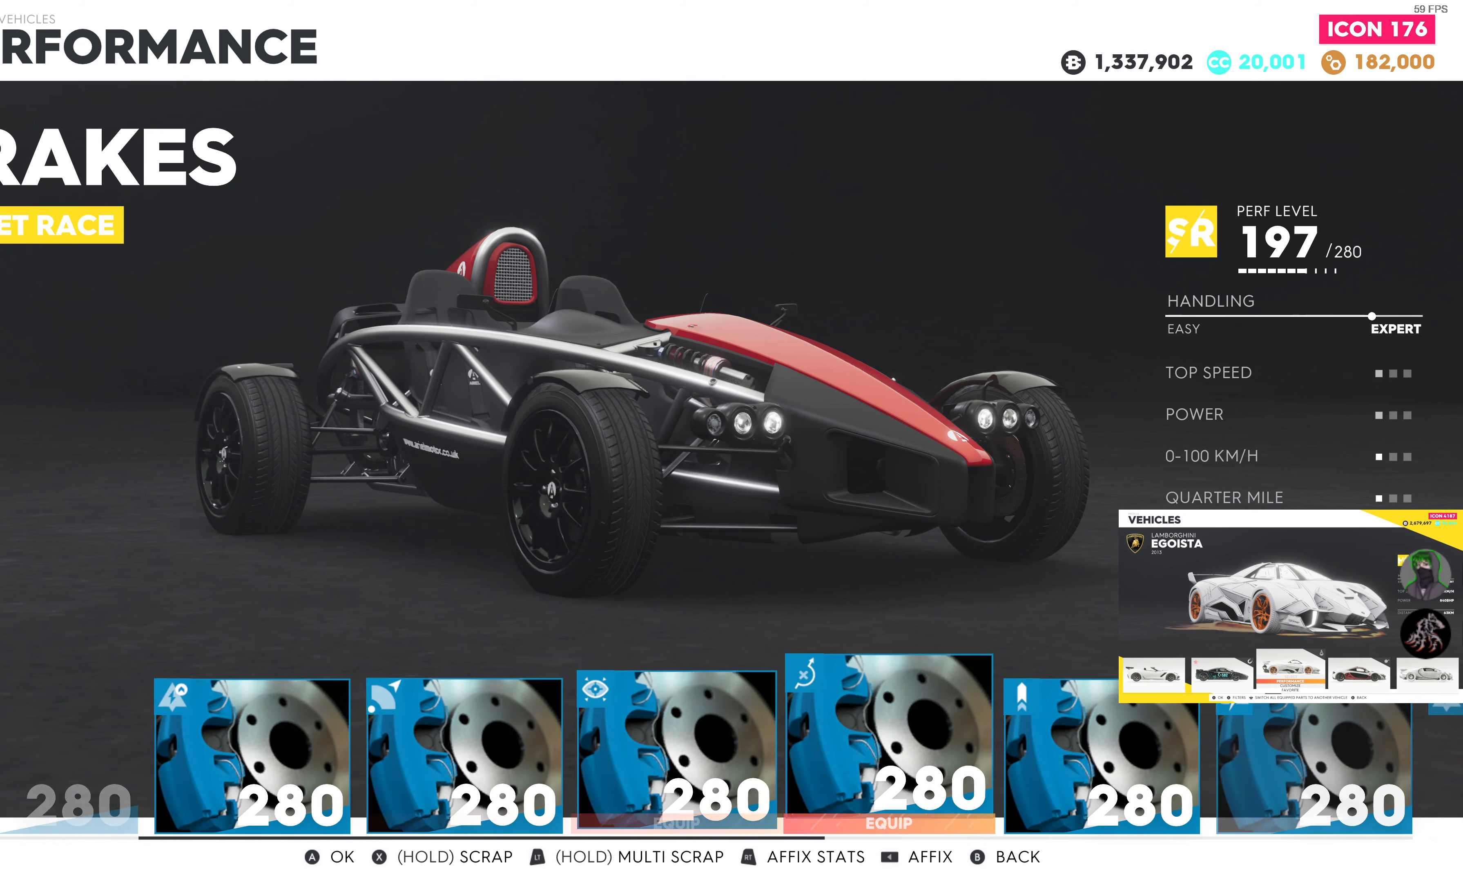
{"buttons": ["DPAD_RIGHT"], "left_stick": "center", "right_stick": "center", "events": []}
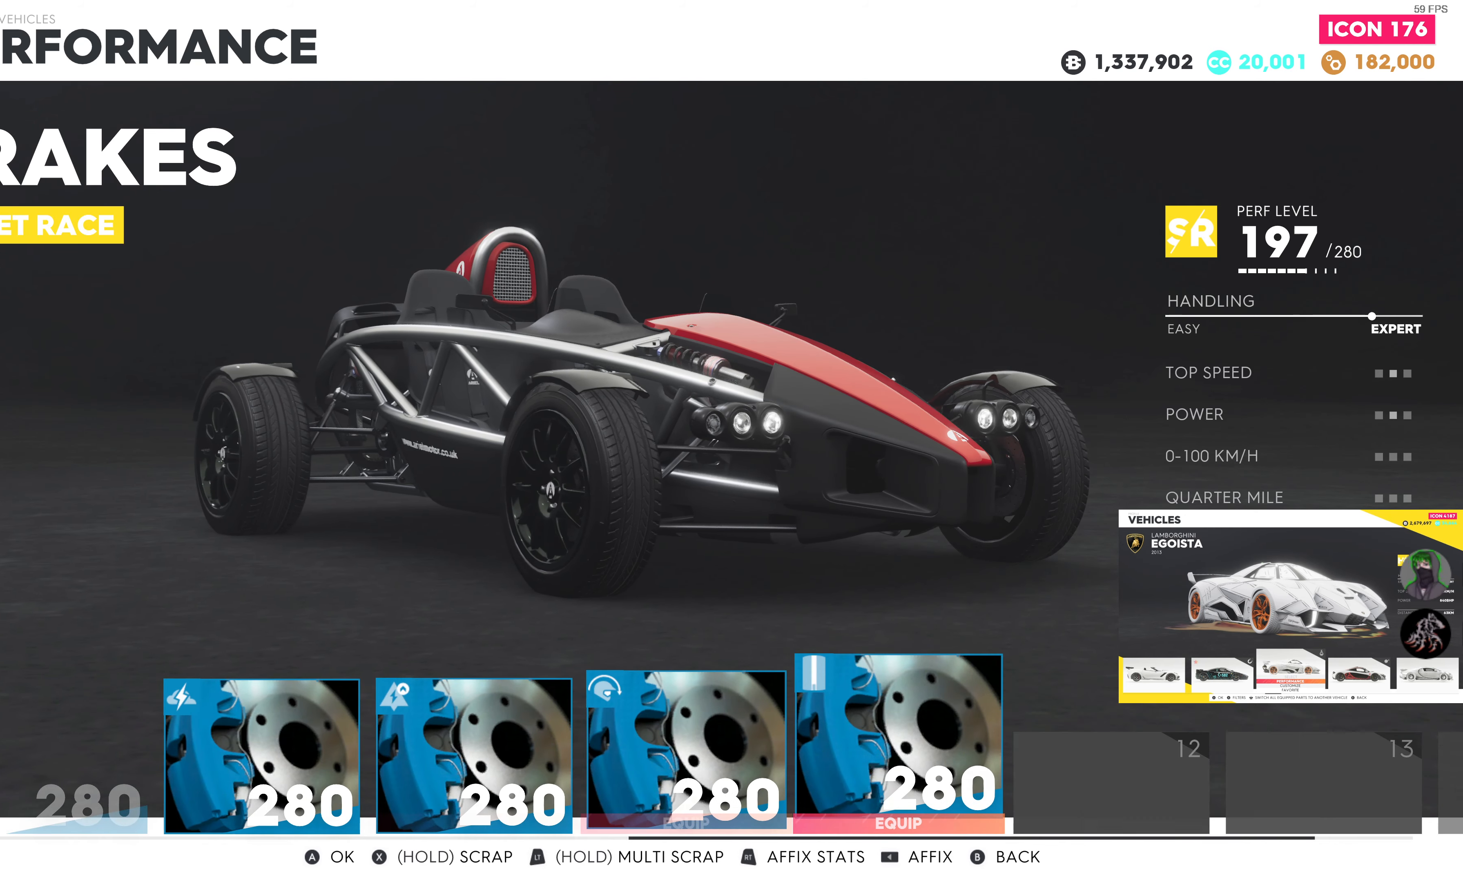
{"buttons": [], "left_stick": "center", "right_stick": "center", "events": [[84, "DPAD_RIGHT", "up"]]}